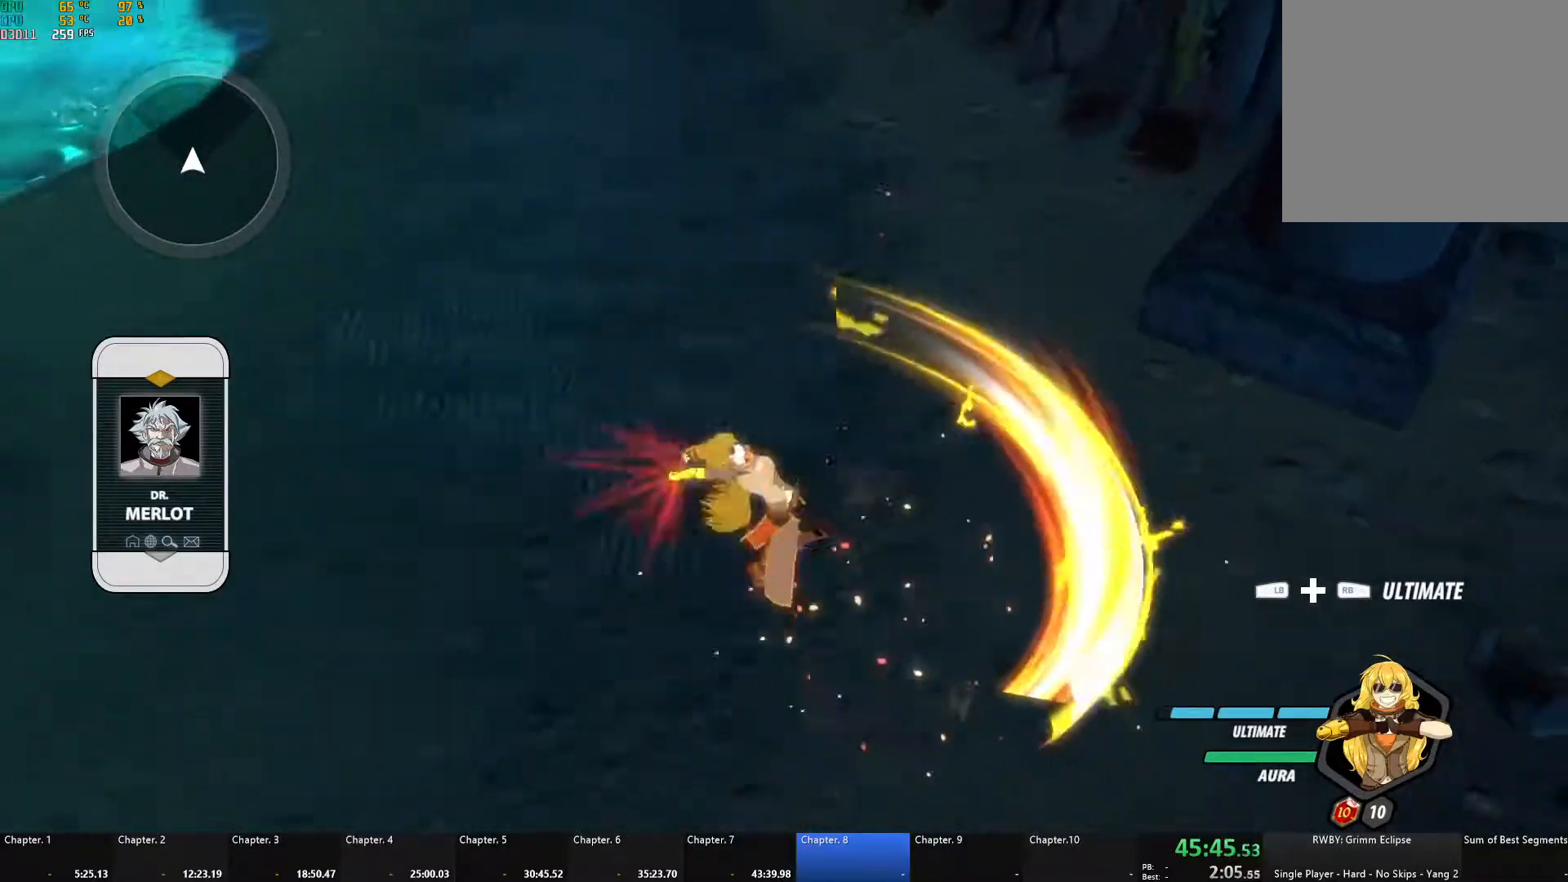
Gameplay with a controller (Xbox layout); each line is a JSON object with the inputs held at the frame after it. "events" lists button and stick changes between this image and that frame as [ms after this image, input, new state], when the widget could be followed in between. Not read: R3.
{"buttons": [], "left_stick": "center", "right_stick": "center", "events": [[50, "B", "up"], [400, "right_stick", "down-right"], [467, "right_stick", "center"]]}
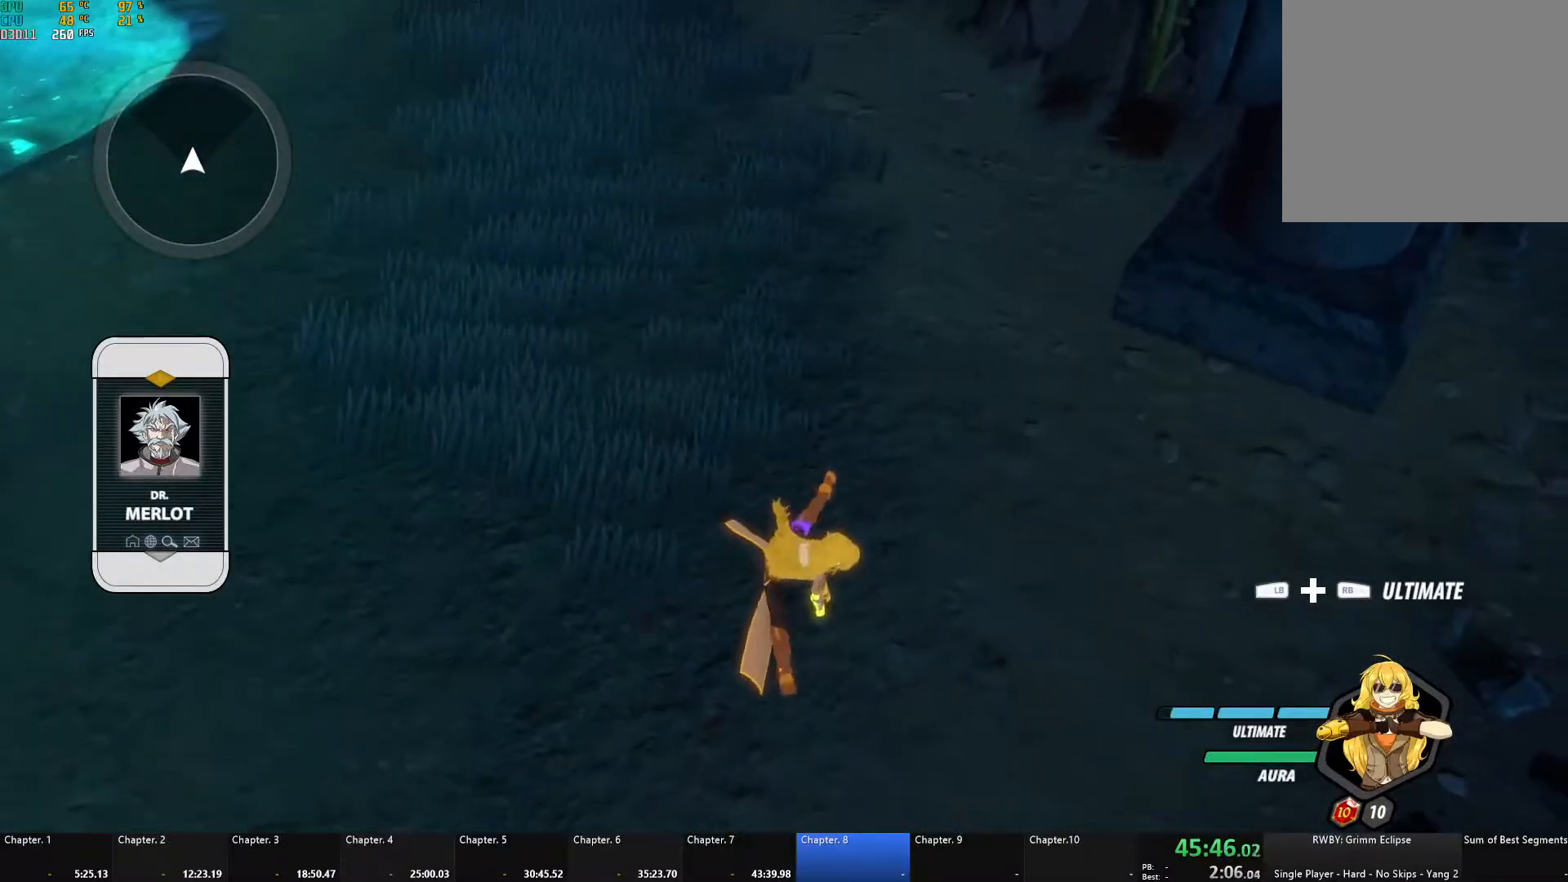
{"buttons": ["A", "X"], "left_stick": "center", "right_stick": "center", "events": [[33, "X", "down"], [67, "A", "down"], [150, "X", "up"], [183, "A", "up"], [183, "B", "down"], [200, "B", "up"], [250, "A", "down"], [250, "X", "down"], [367, "A", "up"], [367, "X", "up"], [483, "A", "down"], [483, "X", "down"]]}
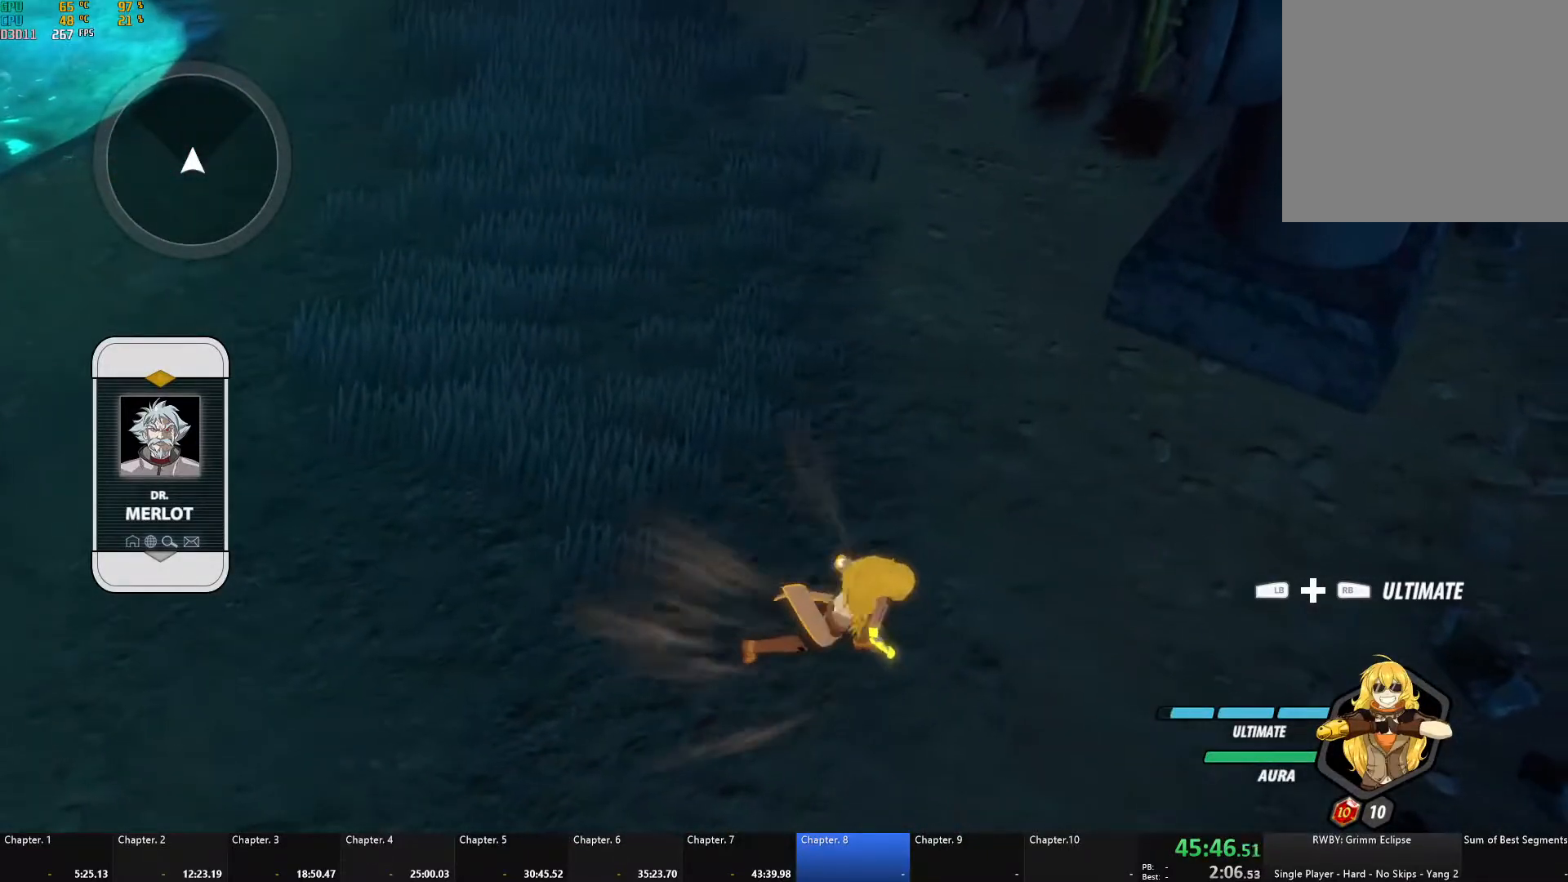
{"buttons": ["A"], "left_stick": "up", "right_stick": "center", "events": [[50, "A", "up"], [50, "X", "up"], [183, "left_stick", "down"], [367, "left_stick", "up"], [400, "A", "down"], [400, "X", "down"], [500, "X", "up"]]}
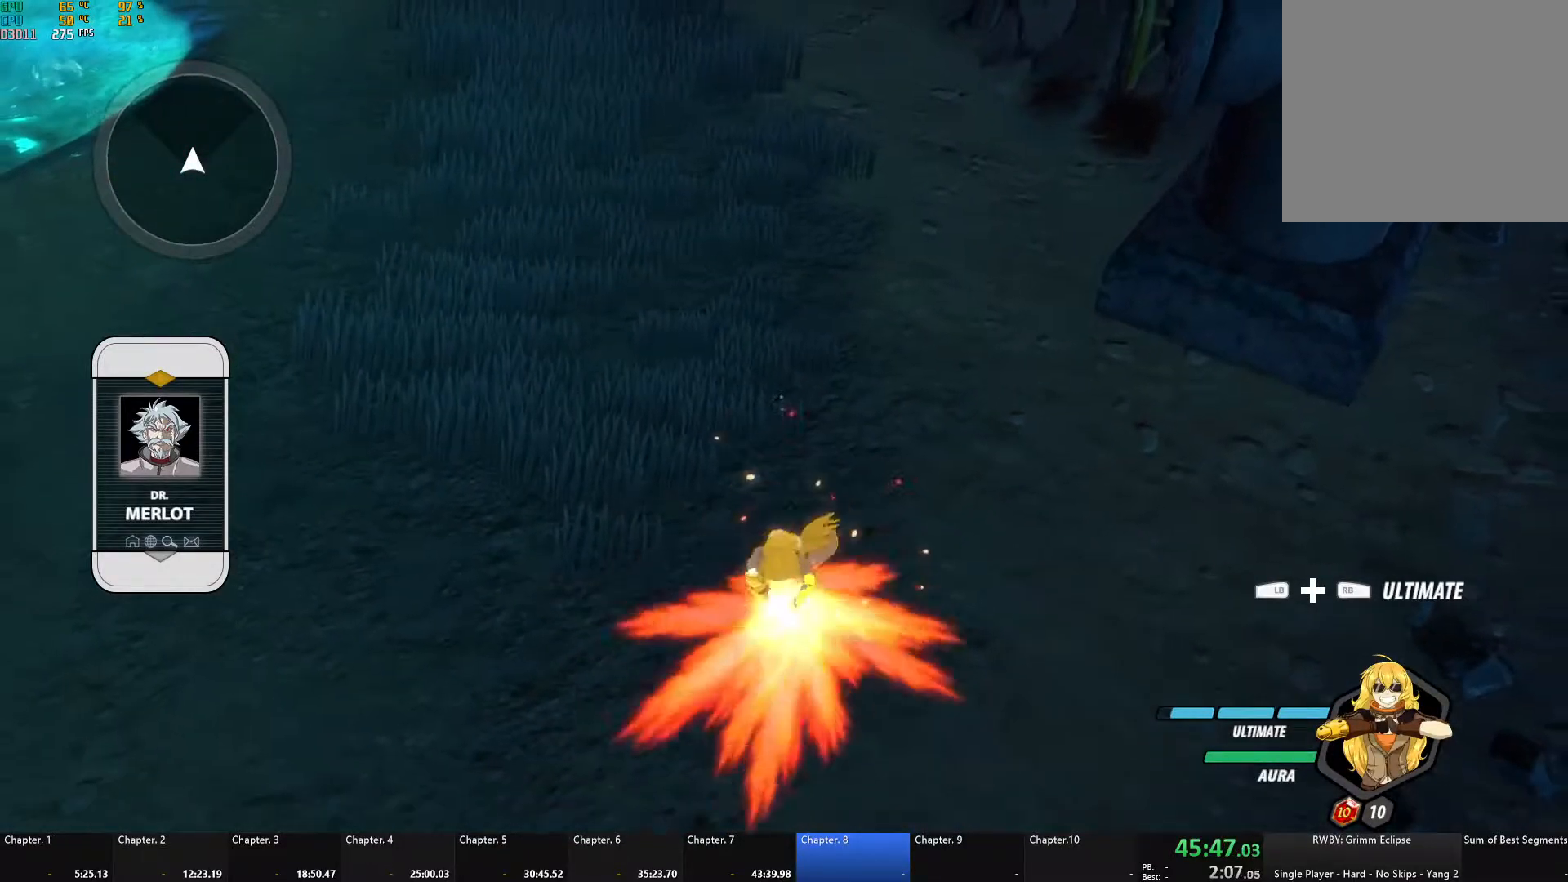
{"buttons": ["A"], "left_stick": "center", "right_stick": "center", "events": [[17, "A", "up"], [50, "B", "down"], [50, "left_stick", "center"], [100, "B", "up"], [117, "A", "down"], [133, "X", "down"], [233, "A", "up"], [233, "X", "up"], [267, "B", "down"], [283, "B", "up"], [317, "A", "down"], [333, "X", "down"], [417, "A", "up"], [417, "X", "up"], [467, "B", "down"], [483, "B", "up"], [500, "A", "down"]]}
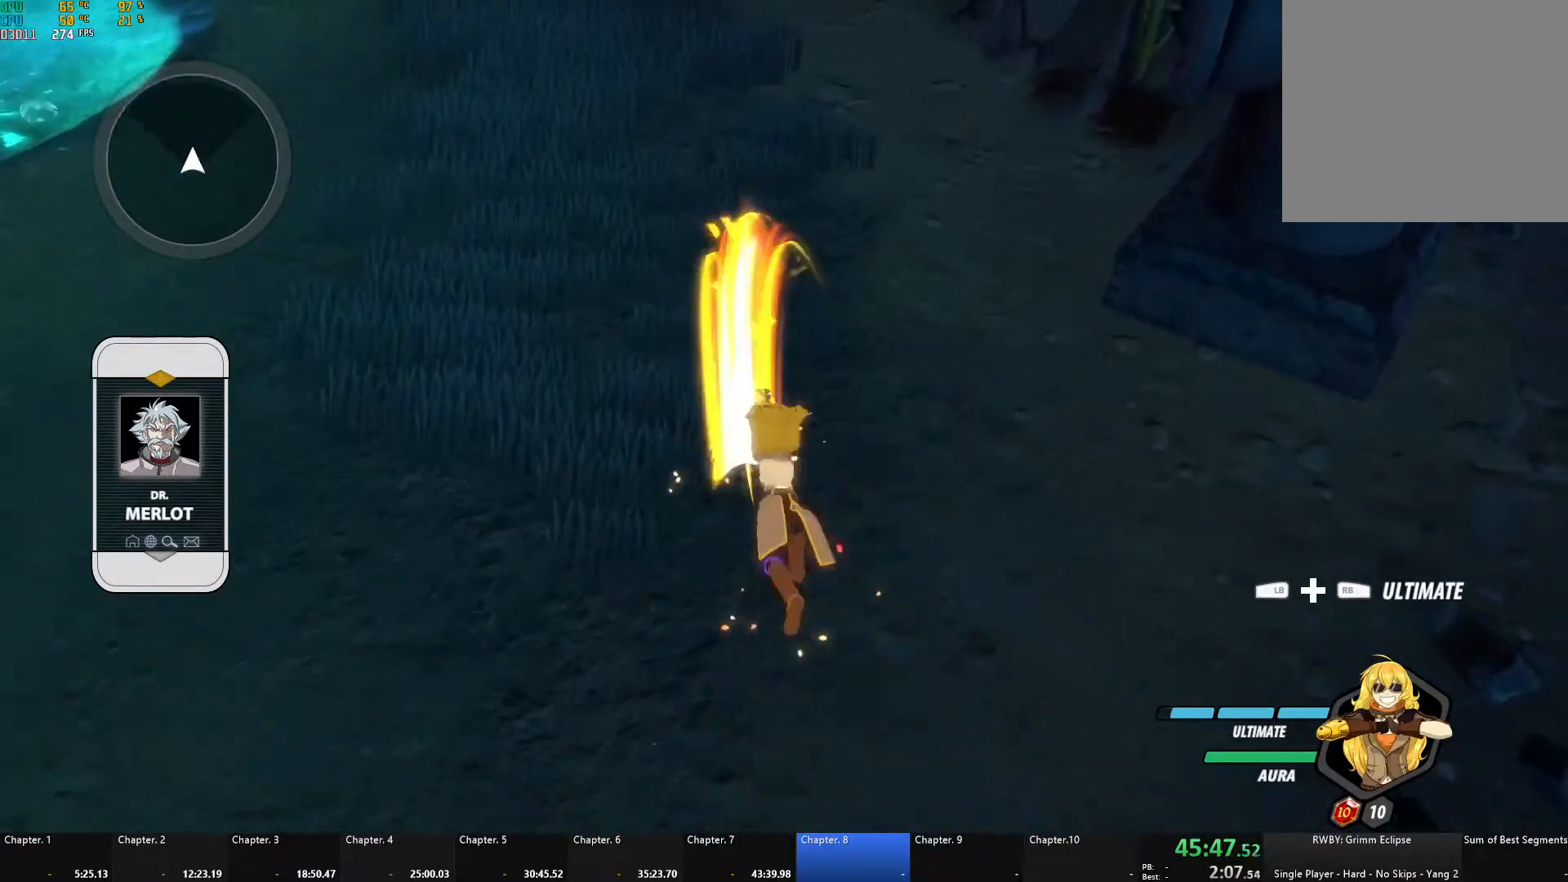
{"buttons": ["A"], "left_stick": "center", "right_stick": "center", "events": [[17, "X", "down"], [117, "X", "up"], [133, "A", "up"], [150, "B", "down"], [183, "B", "up"], [217, "A", "down"], [217, "X", "down"], [300, "X", "up"], [317, "A", "up"], [350, "B", "down"], [367, "B", "up"], [400, "A", "down"], [417, "X", "down"], [500, "X", "up"]]}
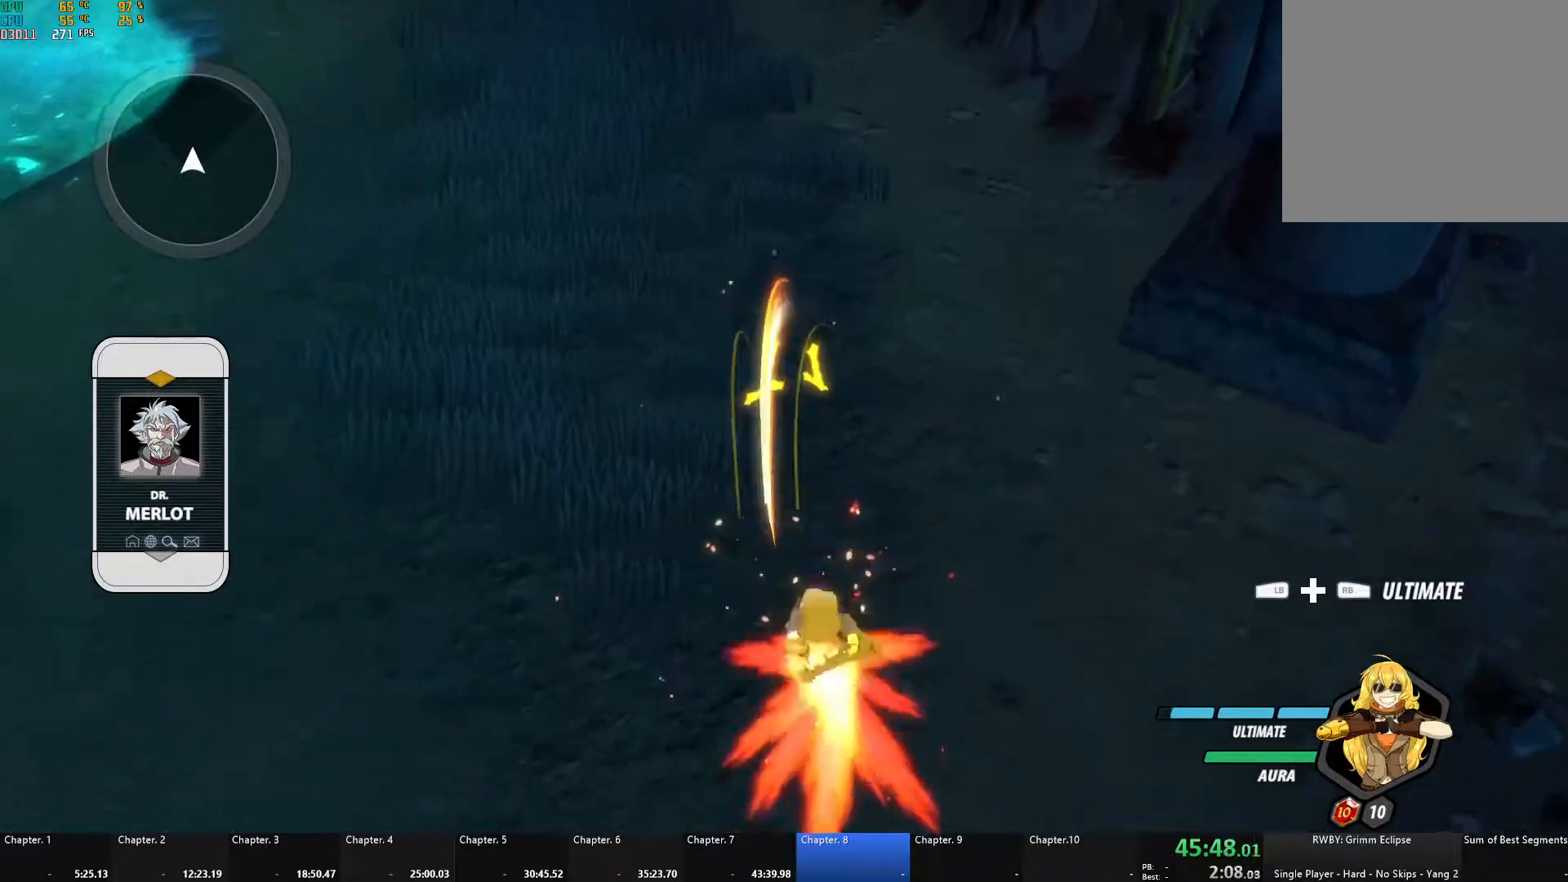
{"buttons": ["A", "X"], "left_stick": "center", "right_stick": "center", "events": [[17, "A", "up"], [33, "B", "down"], [67, "B", "up"], [100, "A", "down"], [100, "X", "down"], [217, "A", "up"], [217, "X", "up"], [233, "B", "down"], [267, "B", "up"], [317, "A", "down"], [333, "X", "down"], [383, "A", "up"], [383, "X", "up"], [400, "B", "down"], [467, "B", "up"], [500, "A", "down"], [500, "X", "down"]]}
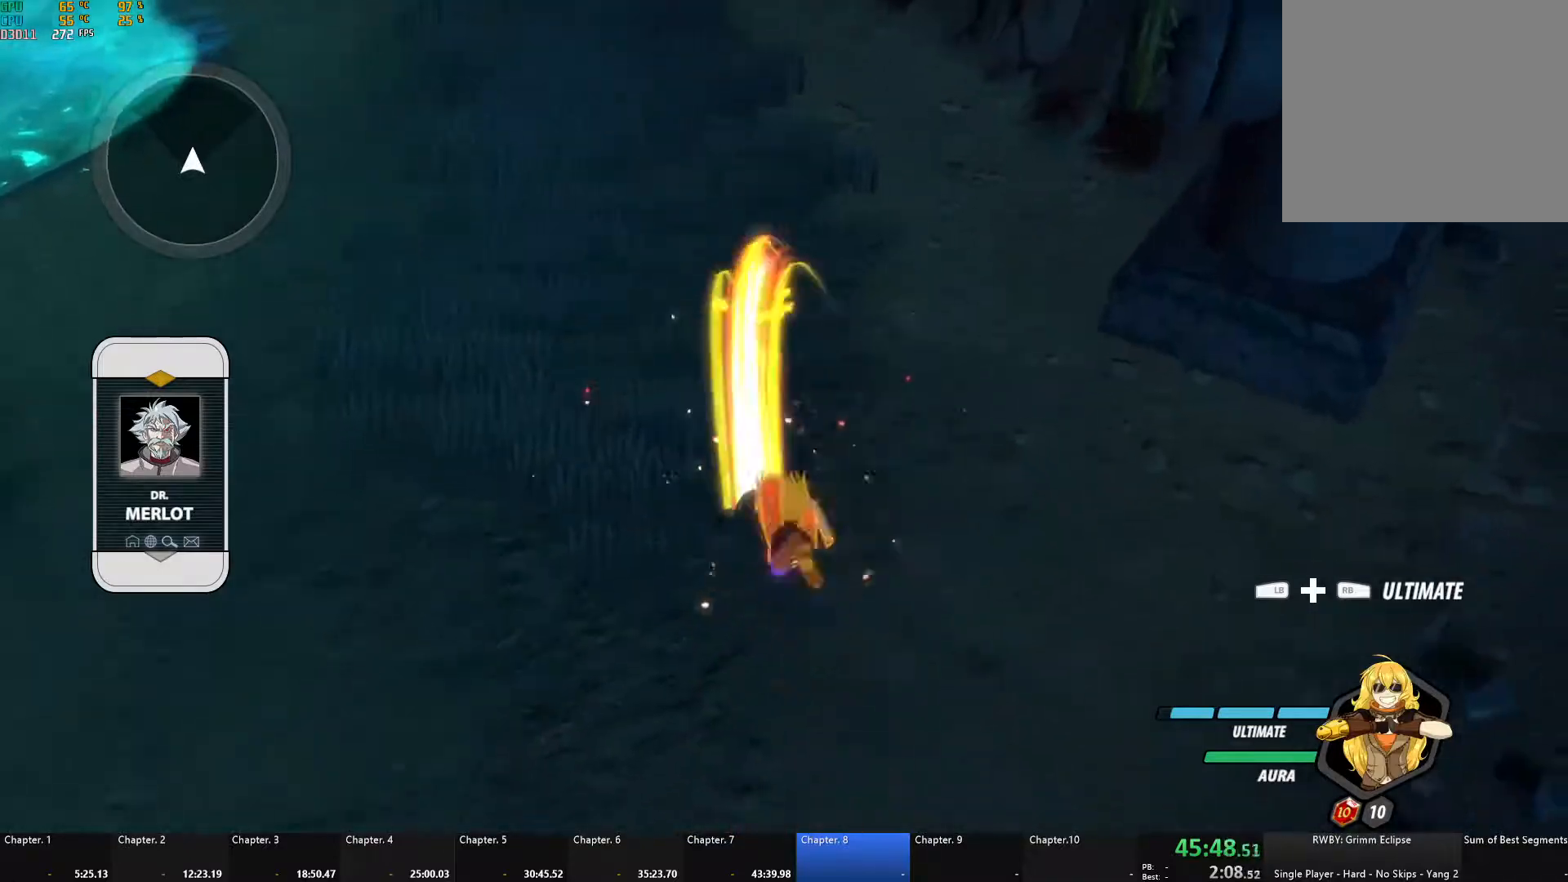
{"buttons": ["B"], "left_stick": "center", "right_stick": "center", "events": [[100, "A", "up"], [100, "X", "up"], [117, "B", "down"], [150, "B", "up"], [167, "A", "down"], [167, "X", "down"], [250, "X", "up"], [267, "A", "up"], [300, "B", "down"], [333, "B", "up"], [350, "A", "down"], [383, "X", "down"], [450, "X", "up"], [467, "A", "up"], [483, "B", "down"]]}
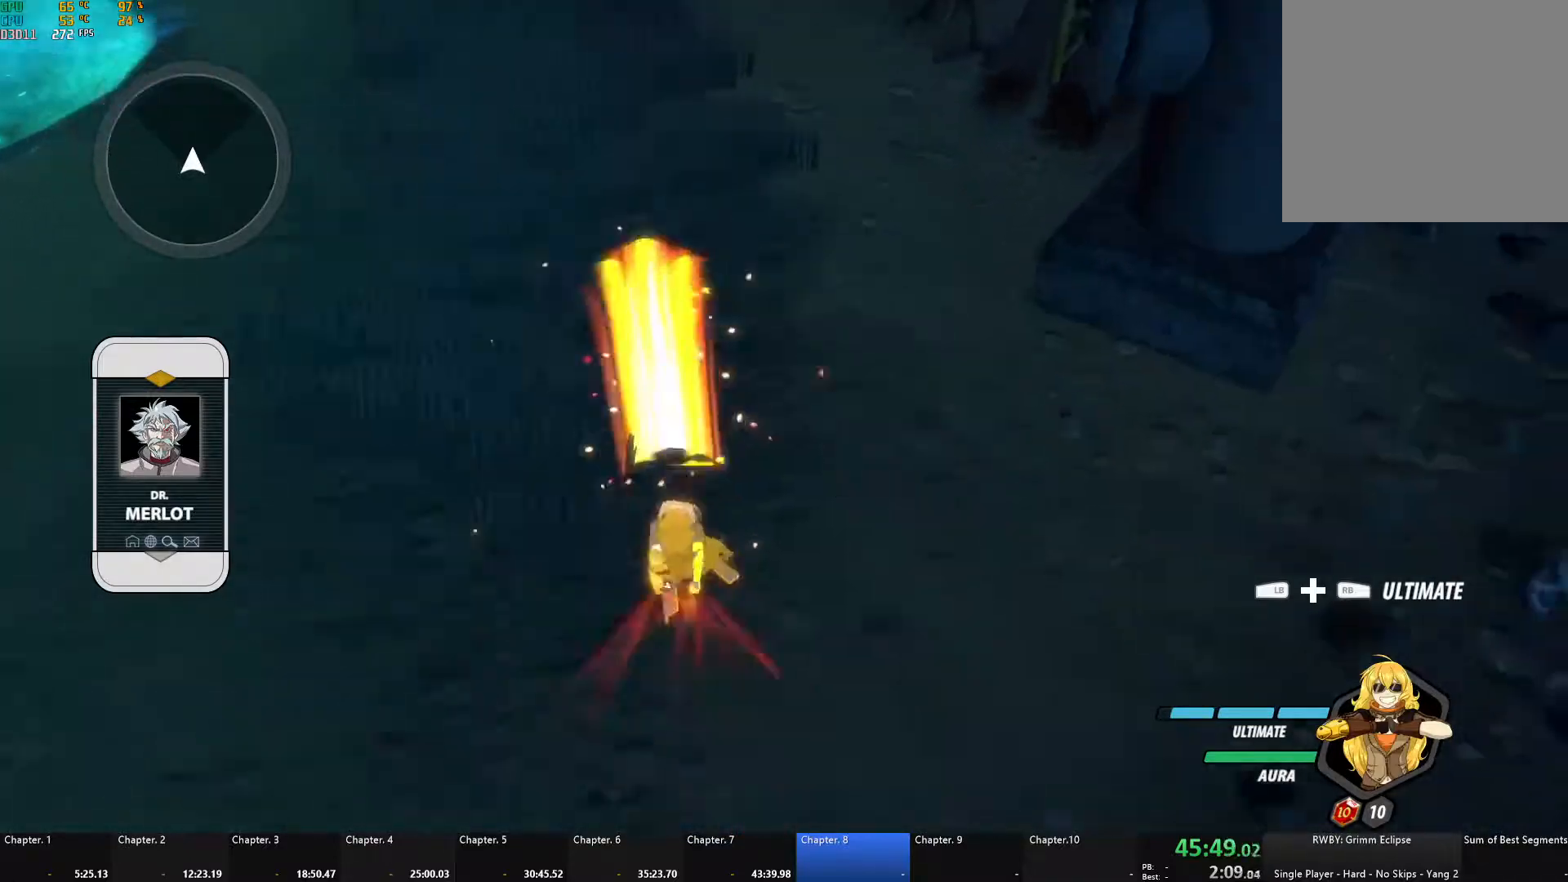
{"buttons": ["A", "X"], "left_stick": "center", "right_stick": "center", "events": [[17, "B", "up"], [33, "A", "down"], [50, "X", "down"], [150, "X", "up"], [167, "A", "up"], [183, "B", "down"], [217, "B", "up"], [250, "A", "down"], [250, "X", "down"], [350, "A", "up"], [350, "B", "down"], [350, "X", "up"], [417, "A", "down"], [417, "B", "up"], [433, "X", "down"]]}
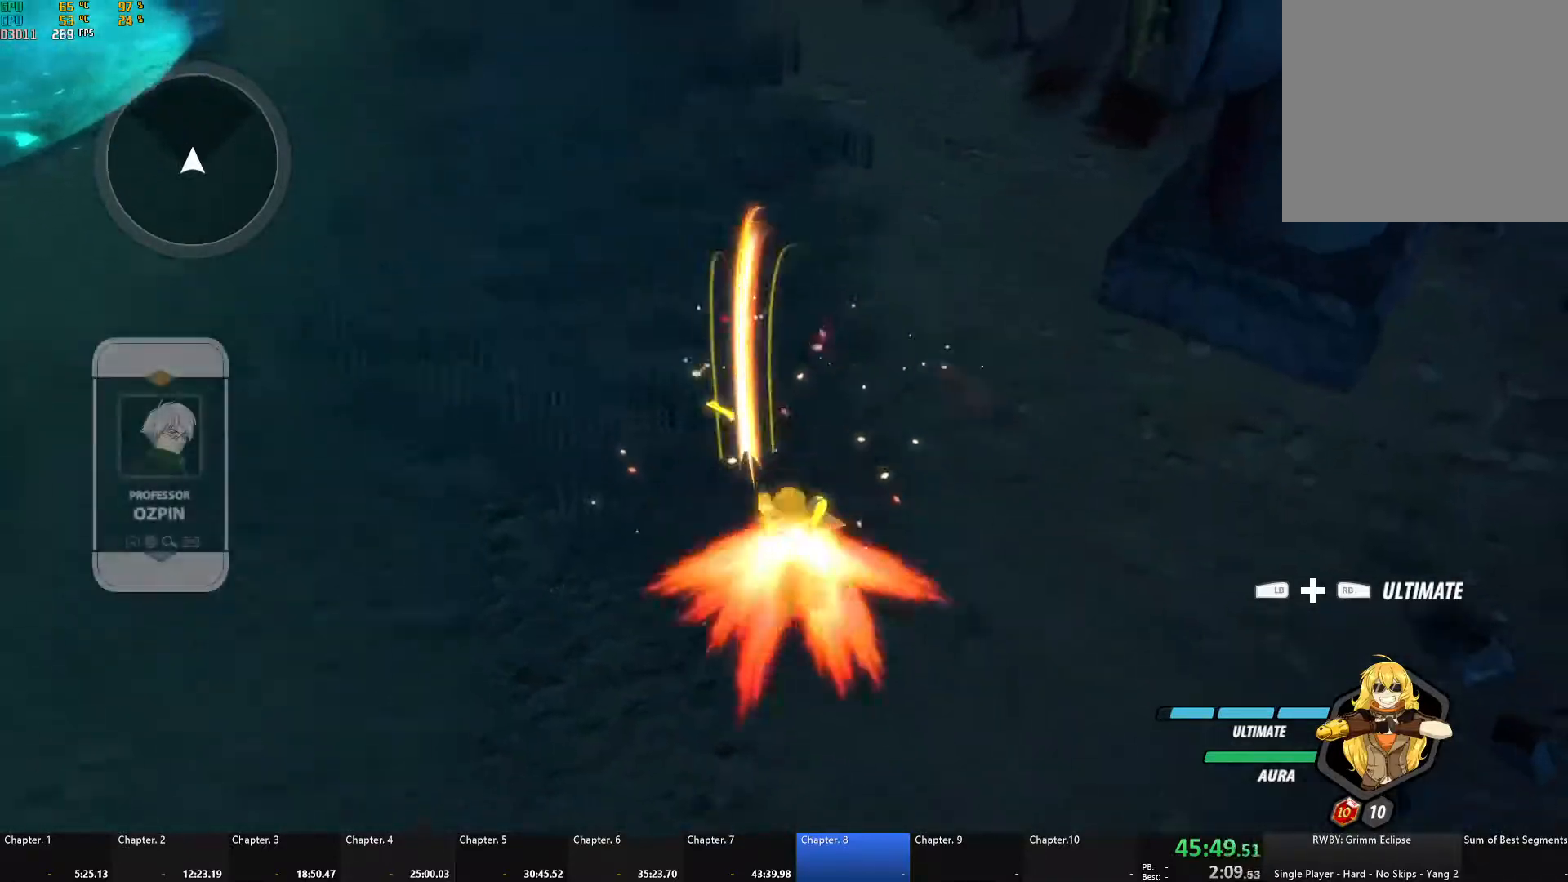
{"buttons": ["A"], "left_stick": "center", "right_stick": "center", "events": [[17, "X", "up"], [33, "A", "up"], [50, "B", "down"], [83, "A", "down"], [83, "B", "up"], [117, "X", "down"], [217, "A", "up"], [217, "X", "up"], [233, "B", "down"], [300, "B", "up"], [317, "A", "down"], [317, "X", "down"], [400, "X", "up"], [417, "A", "up"], [417, "B", "down"], [483, "B", "up"], [500, "A", "down"]]}
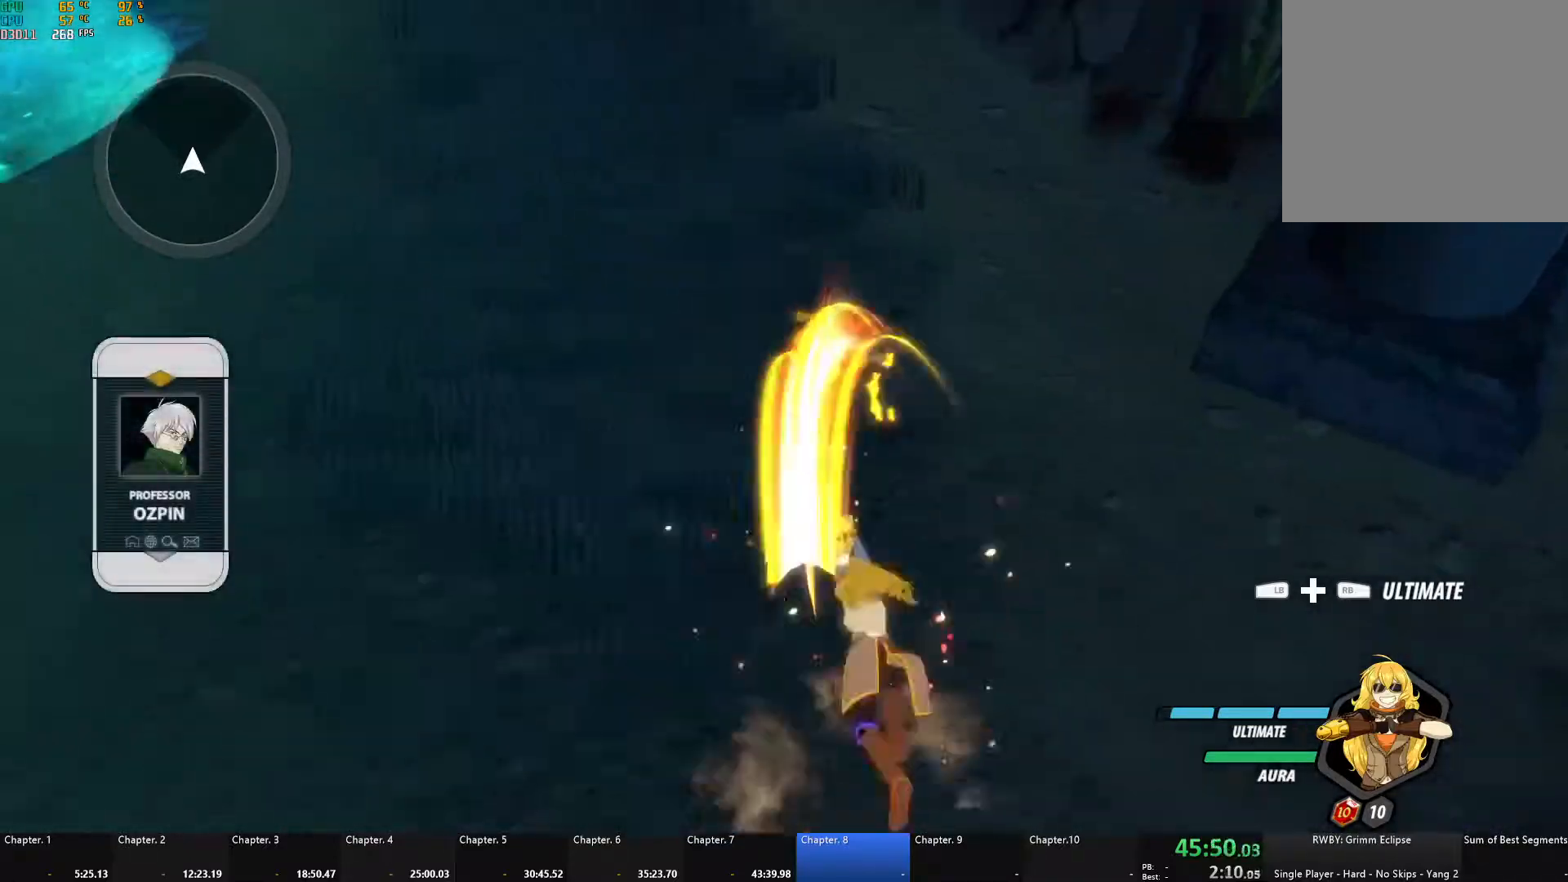
{"buttons": ["A", "X"], "left_stick": "center", "right_stick": "center", "events": [[17, "X", "down"], [133, "A", "up"], [133, "X", "up"], [150, "B", "down"], [167, "A", "down"], [167, "B", "up"], [183, "X", "down"], [300, "X", "up"], [317, "A", "up"], [317, "B", "down"], [350, "B", "up"], [367, "A", "down"], [383, "X", "down"]]}
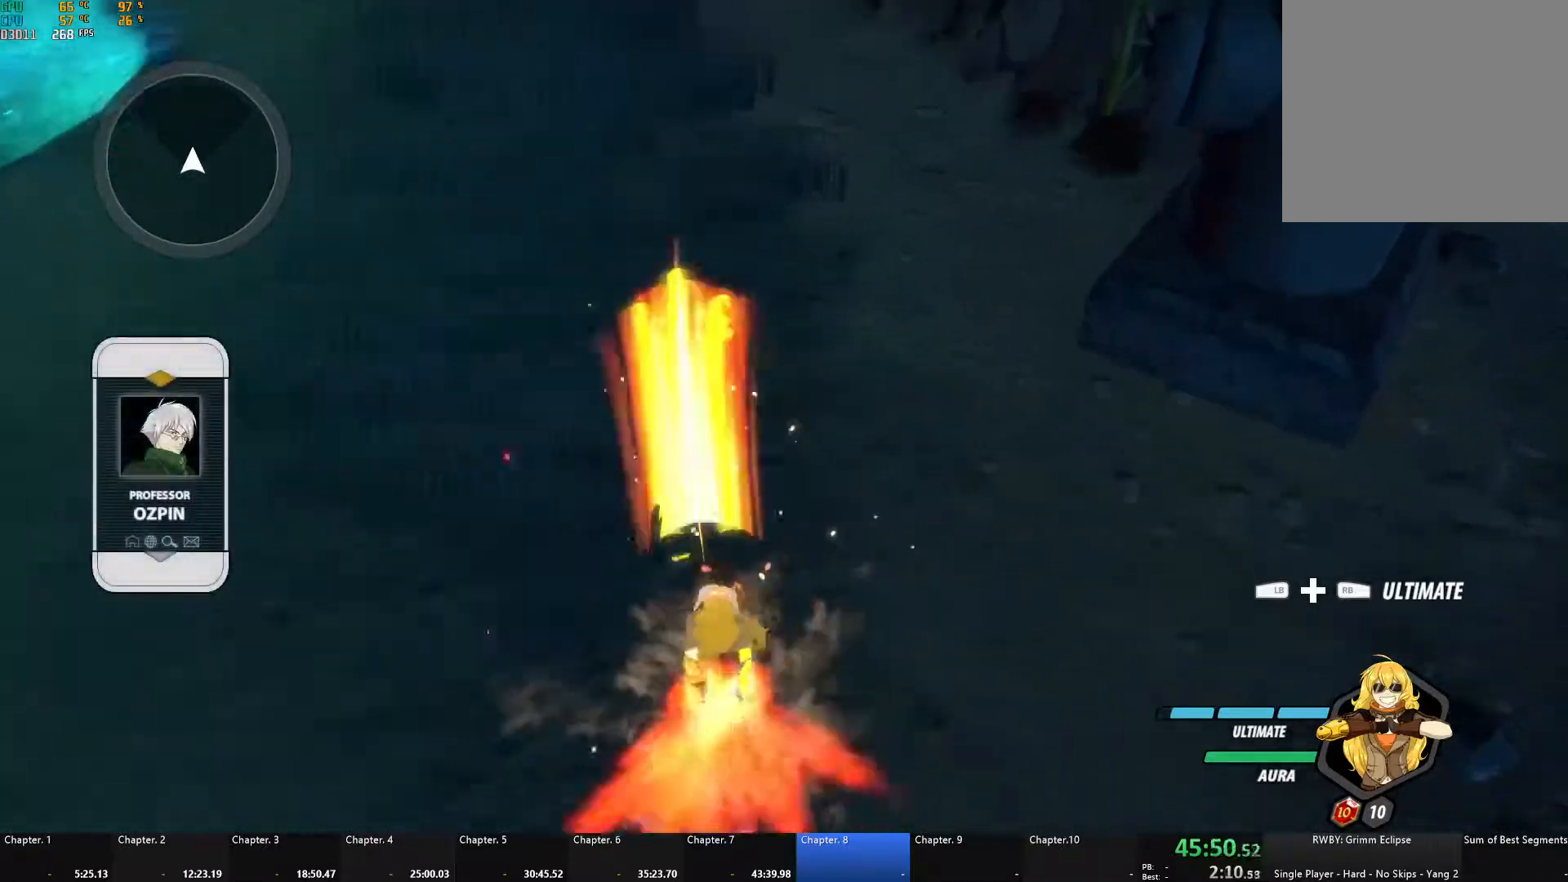
{"buttons": ["A", "X"], "left_stick": "center", "right_stick": "center", "events": [[17, "A", "up"], [17, "B", "down"], [17, "X", "up"], [50, "A", "down"], [50, "B", "up"], [100, "X", "down"], [167, "X", "up"], [183, "A", "up"], [200, "B", "down"], [250, "A", "down"], [250, "B", "up"], [267, "X", "down"], [350, "X", "up"], [367, "A", "up"], [383, "B", "down"], [417, "A", "down"], [417, "B", "up"], [450, "X", "down"]]}
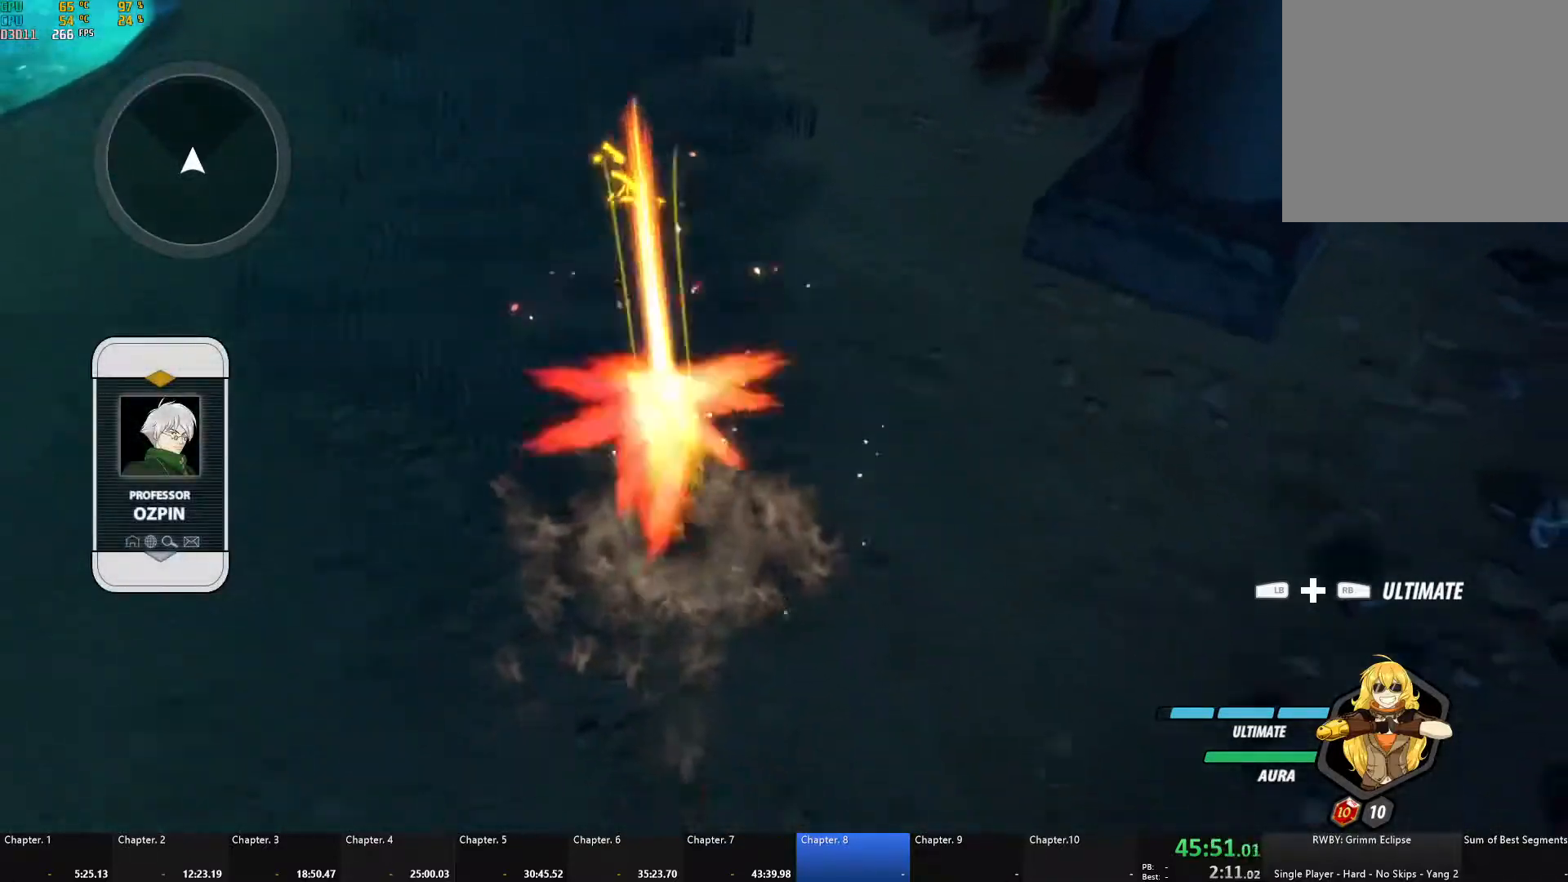
{"buttons": [], "left_stick": "center", "right_stick": "center", "events": [[100, "A", "up"], [100, "X", "up"], [117, "B", "down"], [150, "B", "up"]]}
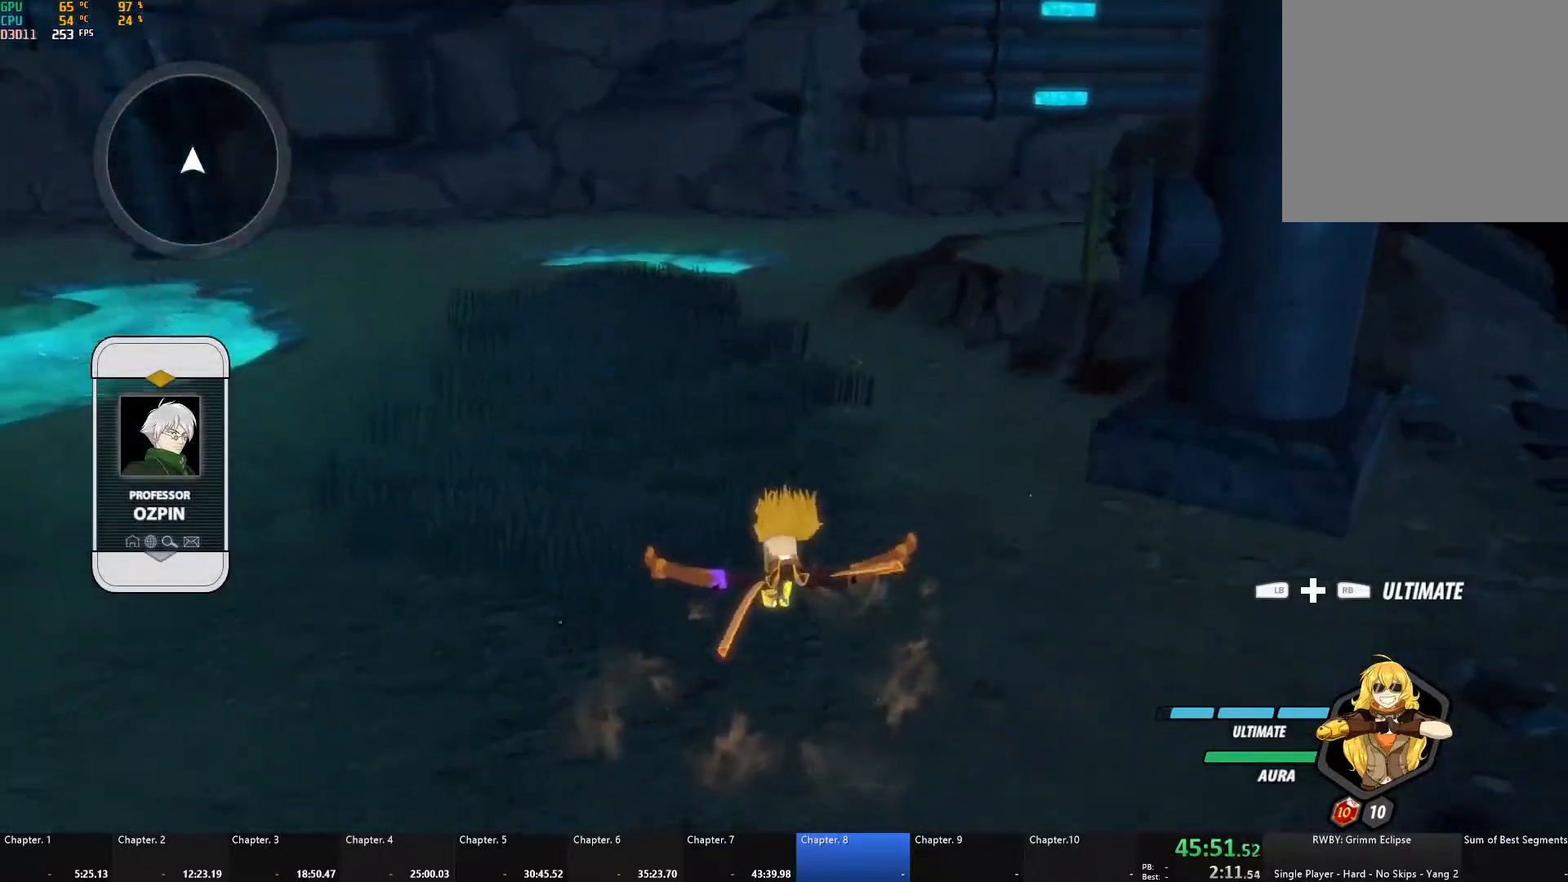
{"buttons": [], "left_stick": "center", "right_stick": "center", "events": []}
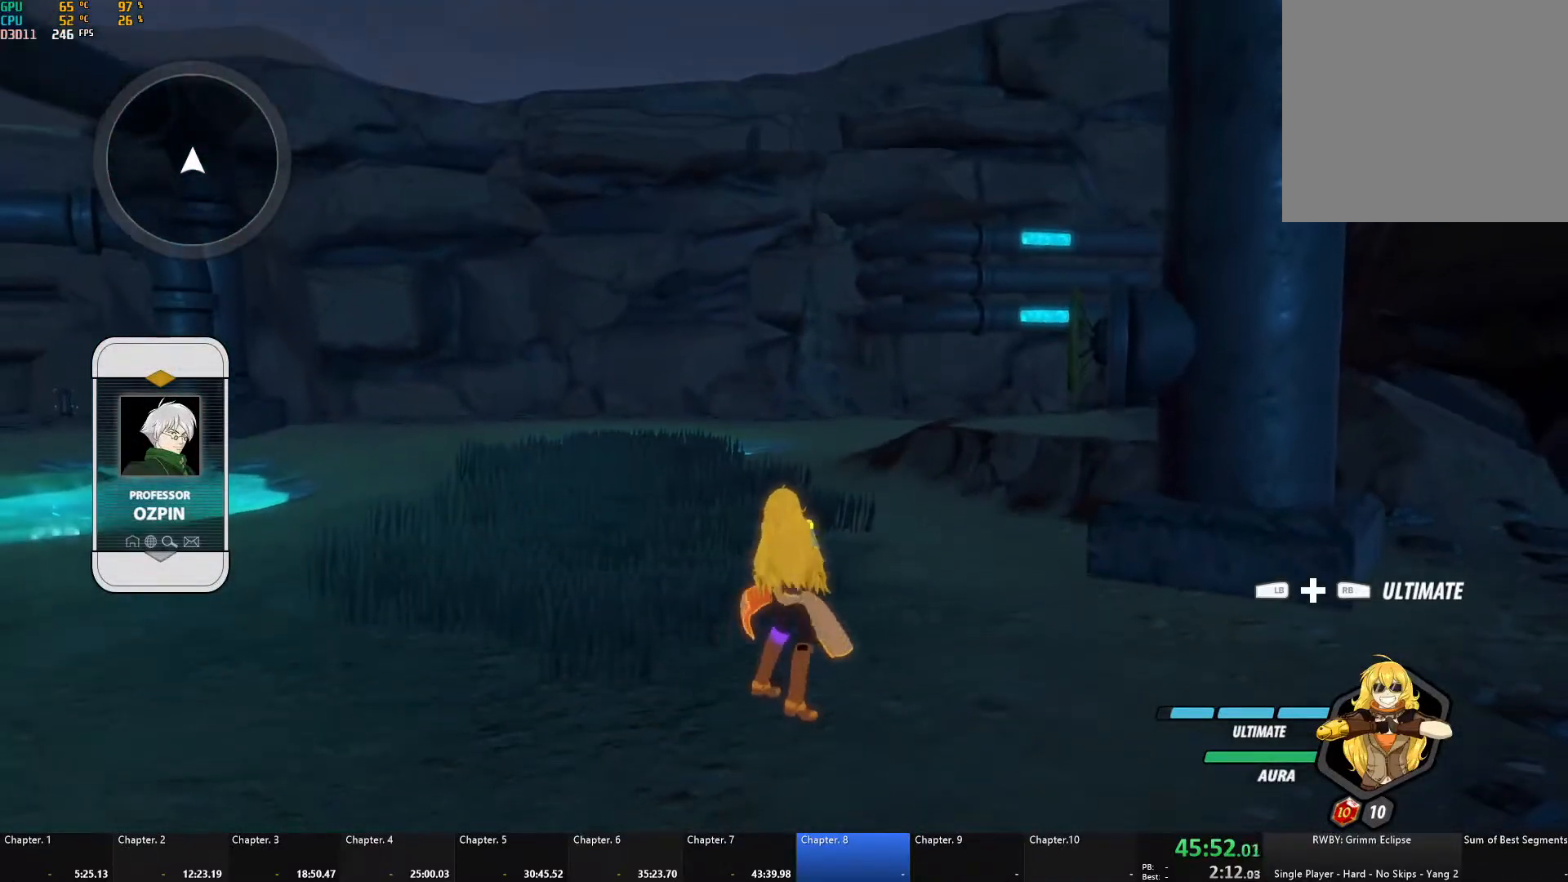
{"buttons": [], "left_stick": "down", "right_stick": "center", "events": [[150, "left_stick", "down-right"], [183, "right_stick", "down"], [333, "right_stick", "center"], [350, "left_stick", "center"], [400, "left_stick", "up-left"], [500, "left_stick", "down"]]}
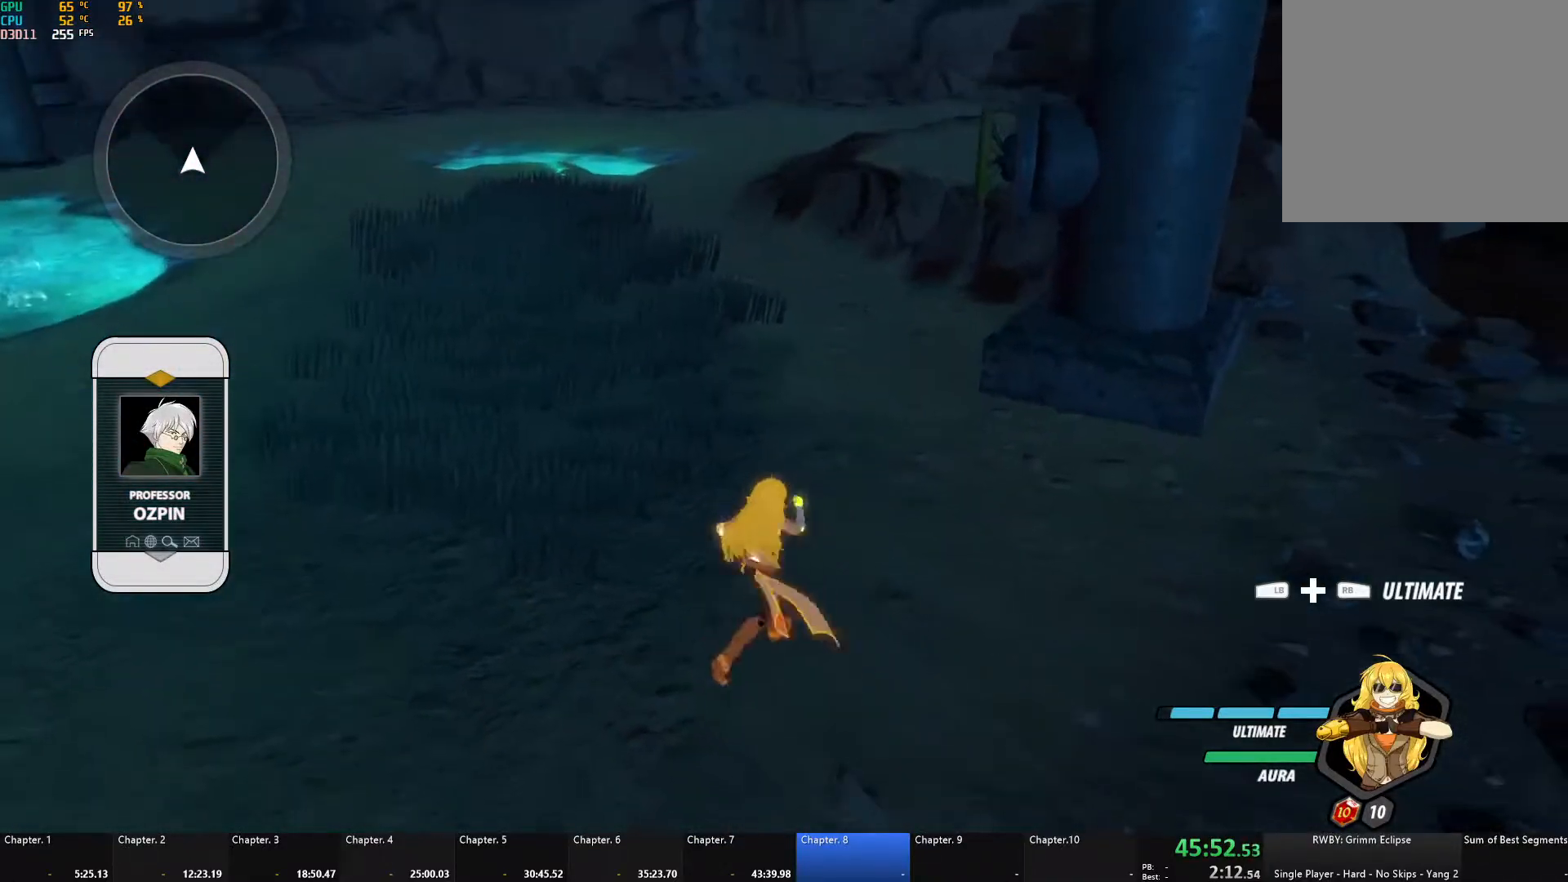
{"buttons": [], "left_stick": "center", "right_stick": "center", "events": [[133, "right_stick", "down"], [167, "left_stick", "up-right"], [283, "right_stick", "center"], [417, "left_stick", "center"]]}
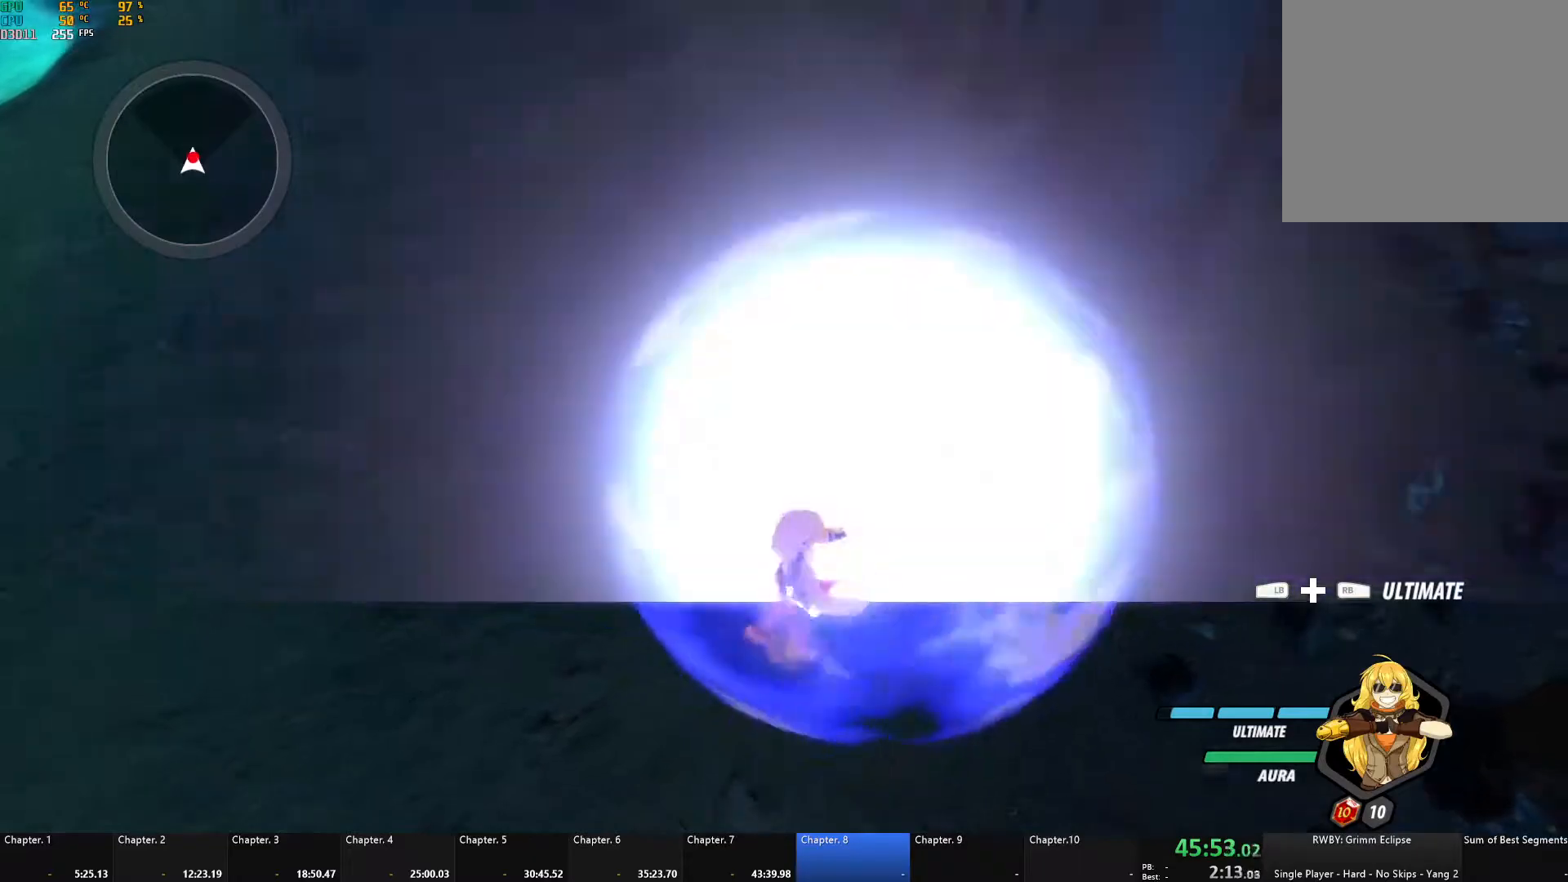
{"buttons": ["A", "X"], "left_stick": "right", "right_stick": "center", "events": [[50, "A", "down"], [50, "X", "down"], [50, "left_stick", "up"], [150, "A", "up"], [150, "X", "up"], [167, "B", "down"], [250, "B", "up"], [283, "A", "down"], [283, "X", "down"], [350, "left_stick", "down-right"], [383, "A", "up"], [383, "X", "up"], [400, "B", "down"], [450, "B", "up"], [483, "A", "down"], [483, "X", "down"], [483, "left_stick", "right"]]}
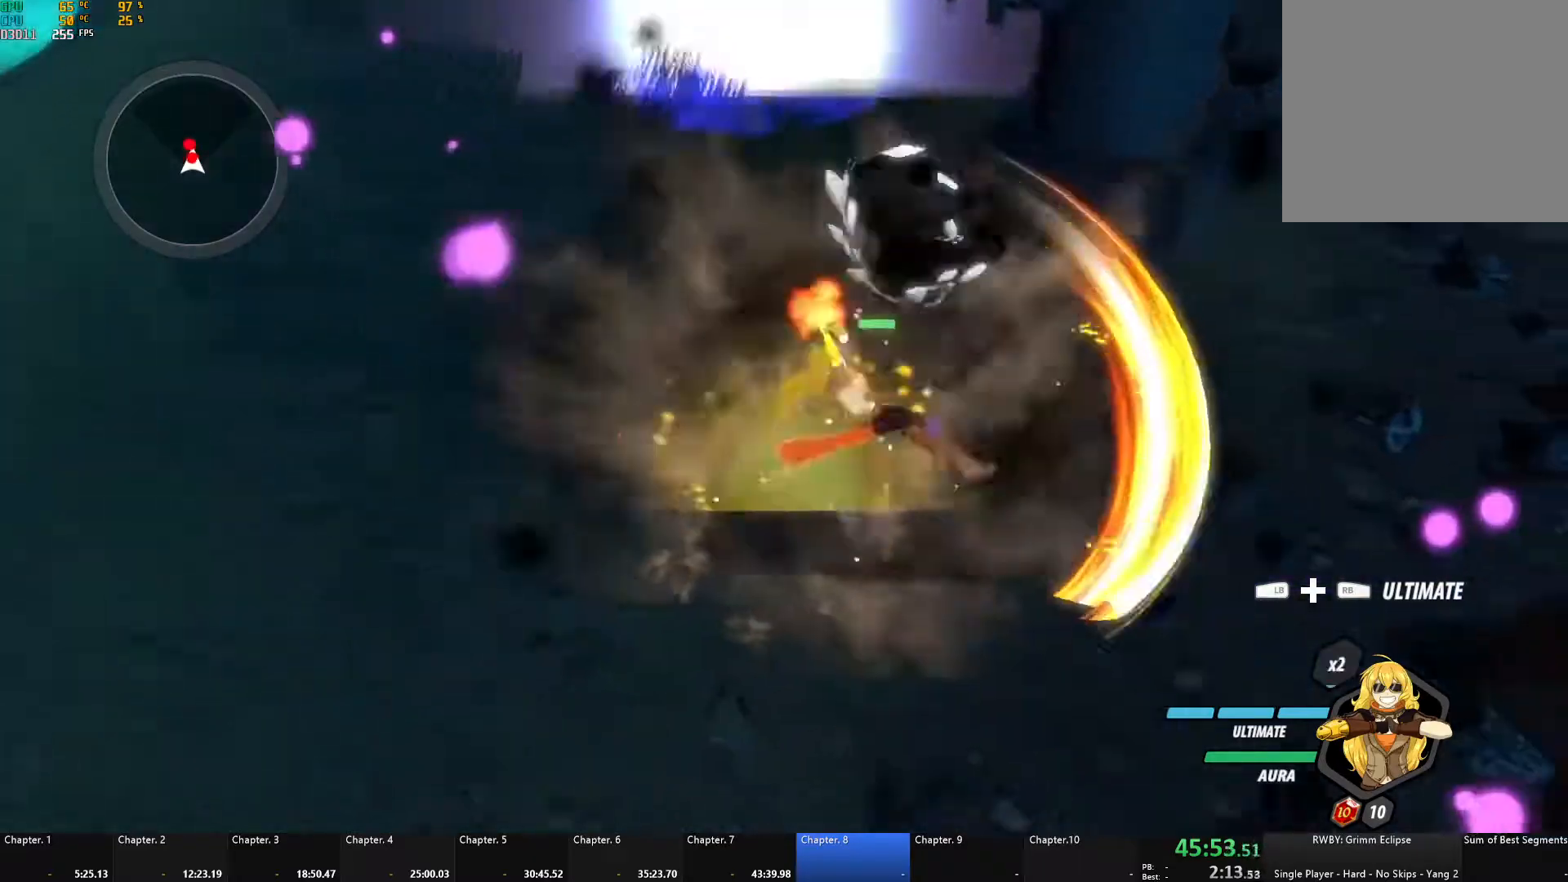
{"buttons": ["A", "X", "L1", "L3"], "left_stick": "up", "right_stick": "center", "events": [[100, "A", "up"], [100, "X", "up"], [133, "B", "down"], [150, "B", "up"], [167, "A", "down"], [167, "left_stick", "up-right"], [200, "X", "down"], [317, "X", "up"], [317, "left_stick", "up"], [333, "A", "up"], [350, "B", "down"], [383, "B", "up"], [417, "A", "down"], [467, "L1", "down"], [467, "X", "down"], [500, "L3", "down"]]}
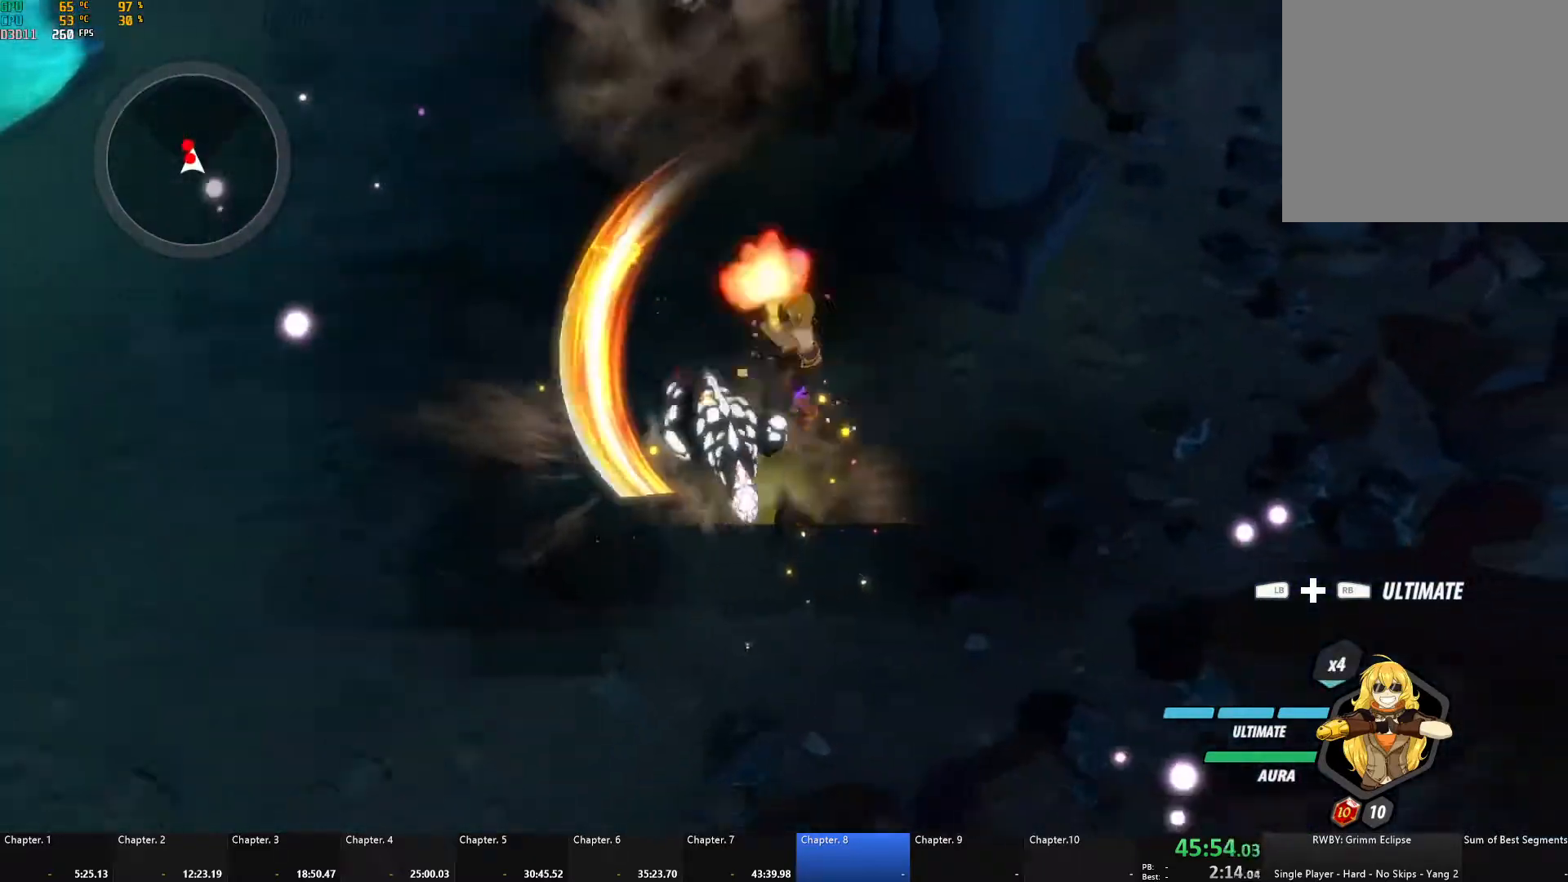
{"buttons": ["B"], "left_stick": "up", "right_stick": "center", "events": [[83, "L3", "up"], [117, "A", "up"], [117, "L1", "up"], [117, "X", "up"], [150, "B", "down"], [217, "B", "up"], [267, "A", "down"], [267, "L1", "down"], [317, "X", "down"], [350, "L3", "down"], [450, "L3", "up"], [450, "X", "up"], [483, "A", "up"], [483, "B", "down"], [483, "L1", "up"]]}
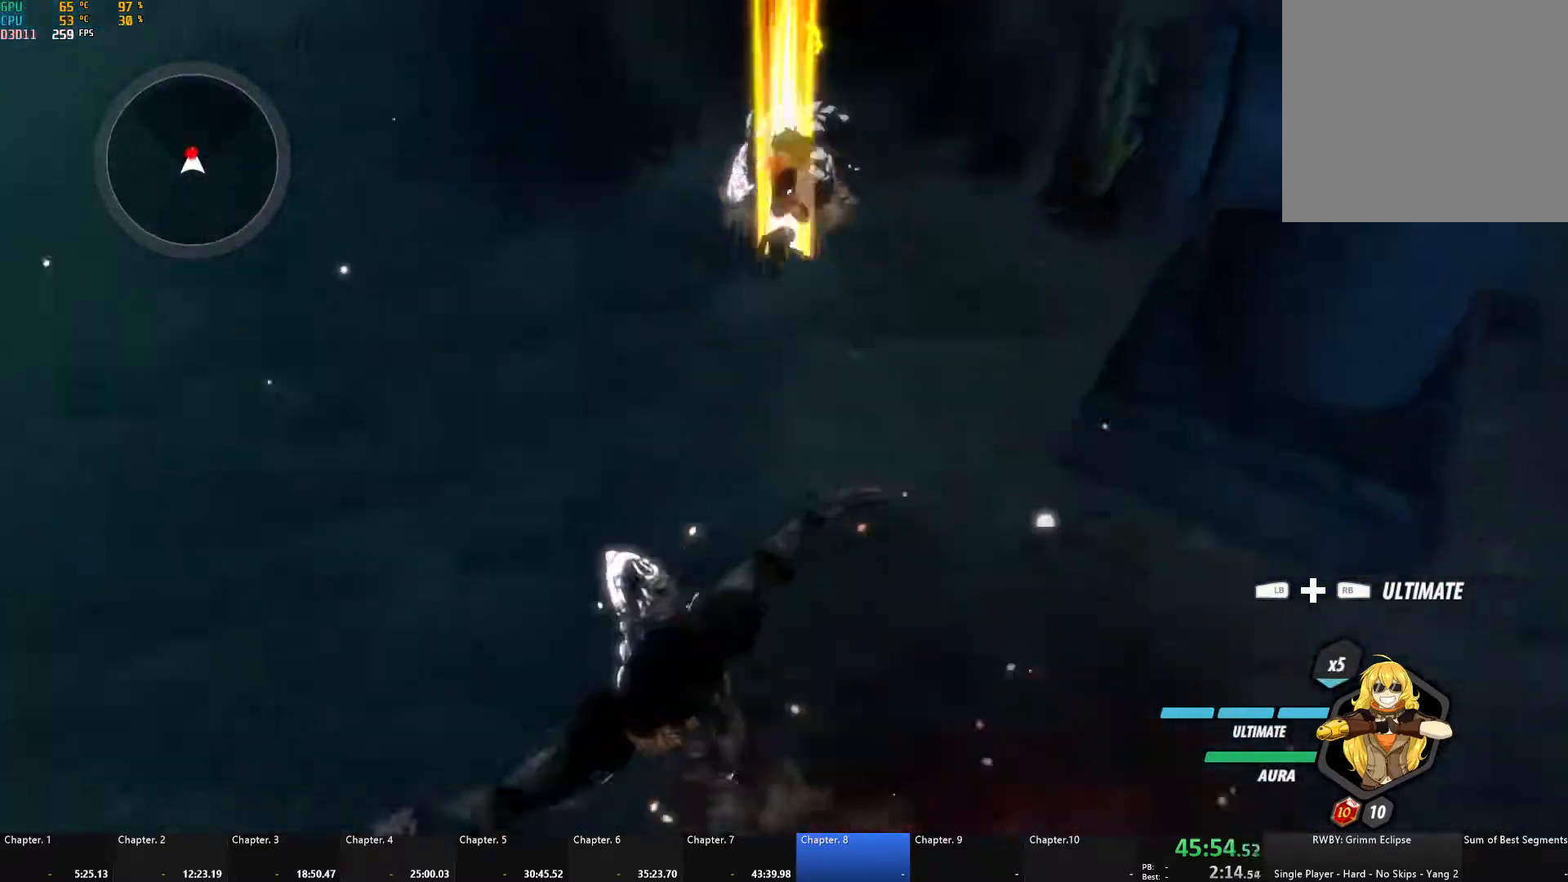
{"buttons": ["B"], "left_stick": "up-left", "right_stick": "center", "events": [[50, "B", "up"], [67, "A", "down"], [100, "L1", "down"], [117, "X", "down"], [167, "L3", "down"], [217, "L3", "up"], [217, "X", "up"], [233, "A", "up"], [233, "B", "down"], [233, "L1", "up"], [267, "B", "up"], [300, "A", "down"], [350, "L1", "down"], [350, "X", "down"], [450, "L1", "up"], [450, "X", "up"], [483, "A", "up"], [483, "B", "down"], [483, "left_stick", "up-left"]]}
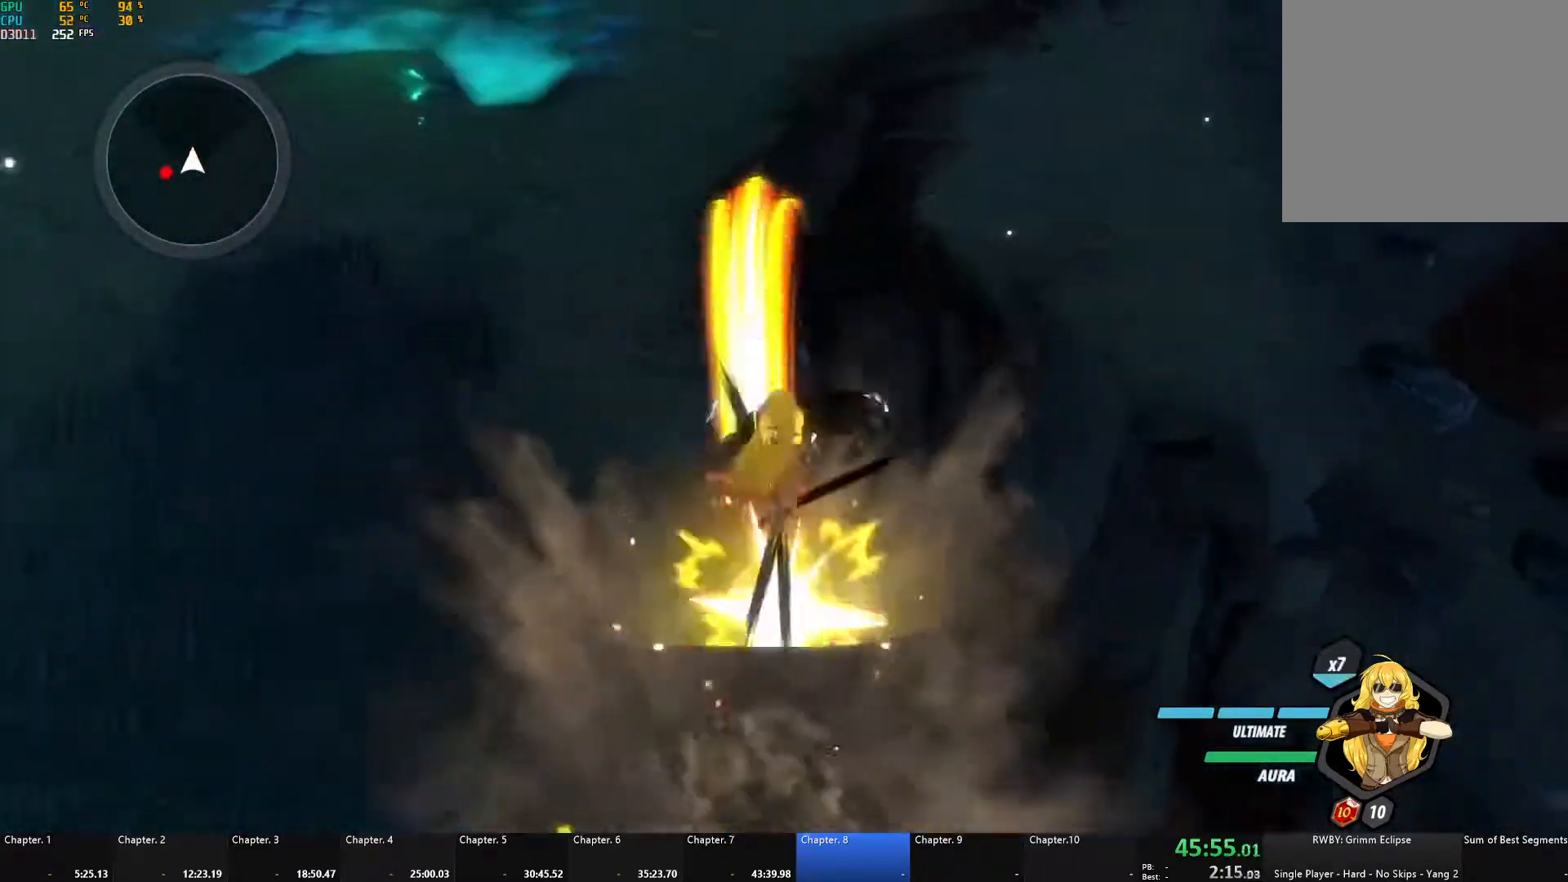
{"buttons": ["A", "X", "L1", "L3"], "left_stick": "down-left", "right_stick": "center", "events": [[17, "left_stick", "up"], [33, "B", "up"], [33, "left_stick", "down-left"], [67, "A", "down"], [83, "L1", "down"], [117, "X", "down"], [133, "L3", "down"], [250, "L3", "up"], [250, "X", "up"], [267, "A", "up"], [267, "B", "down"], [300, "L1", "up"], [383, "B", "up"], [400, "A", "down"], [450, "L1", "down"], [467, "X", "down"], [483, "L3", "down"]]}
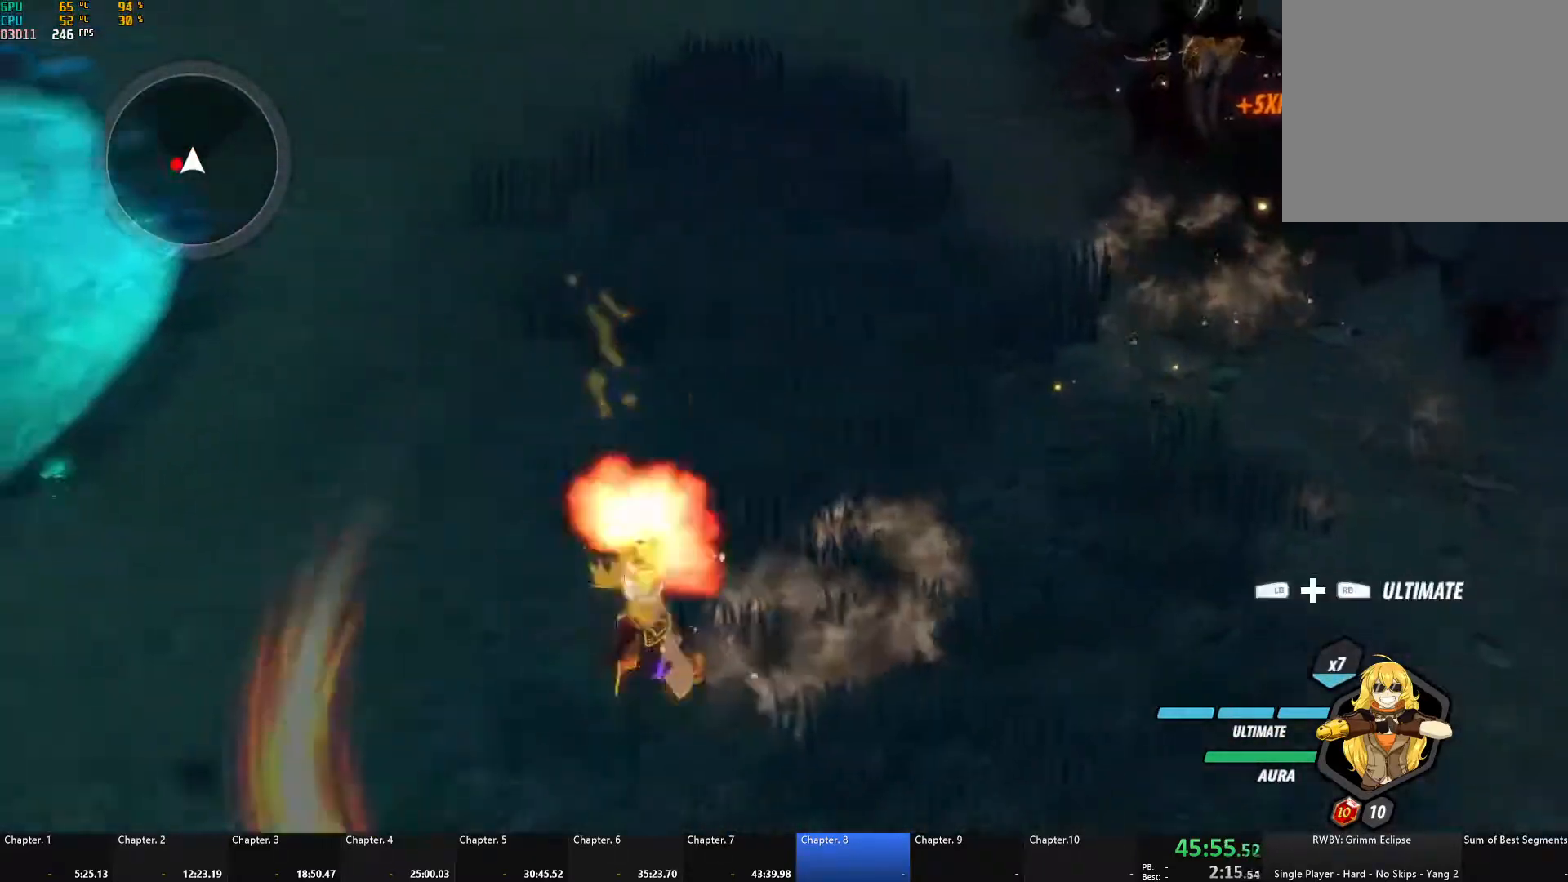
{"buttons": ["A", "X", "L1"], "left_stick": "up-left", "right_stick": "center", "events": [[50, "L3", "up"], [100, "X", "up"], [117, "A", "up"], [133, "B", "down"], [150, "L1", "up"], [200, "B", "up"], [250, "A", "down"], [250, "L1", "down"], [267, "L3", "down"], [267, "X", "down"], [350, "L3", "up"], [383, "A", "up"], [383, "B", "down"], [383, "L1", "up"], [383, "X", "up"], [433, "B", "up"], [450, "A", "down"], [450, "L1", "down"], [483, "X", "down"], [483, "left_stick", "up-left"]]}
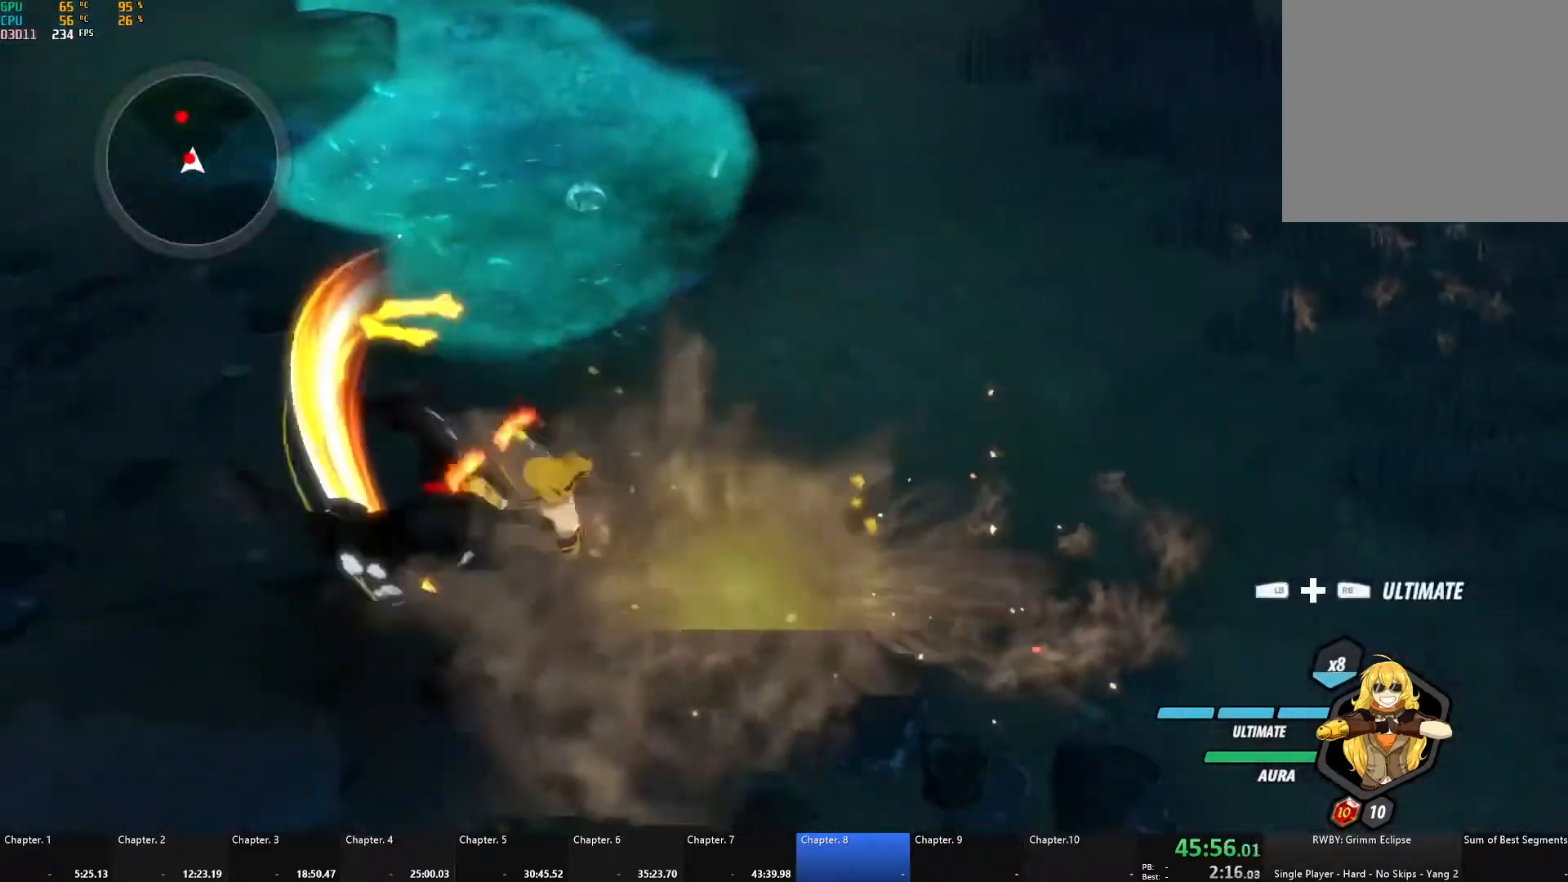
{"buttons": ["B"], "left_stick": "up-left", "right_stick": "center", "events": [[100, "L1", "up"], [100, "X", "up"], [117, "A", "up"], [117, "B", "down"], [217, "B", "up"], [250, "L1", "down"], [267, "A", "down"], [317, "X", "down"], [433, "X", "up"], [450, "A", "up"], [467, "B", "down"], [467, "L1", "up"]]}
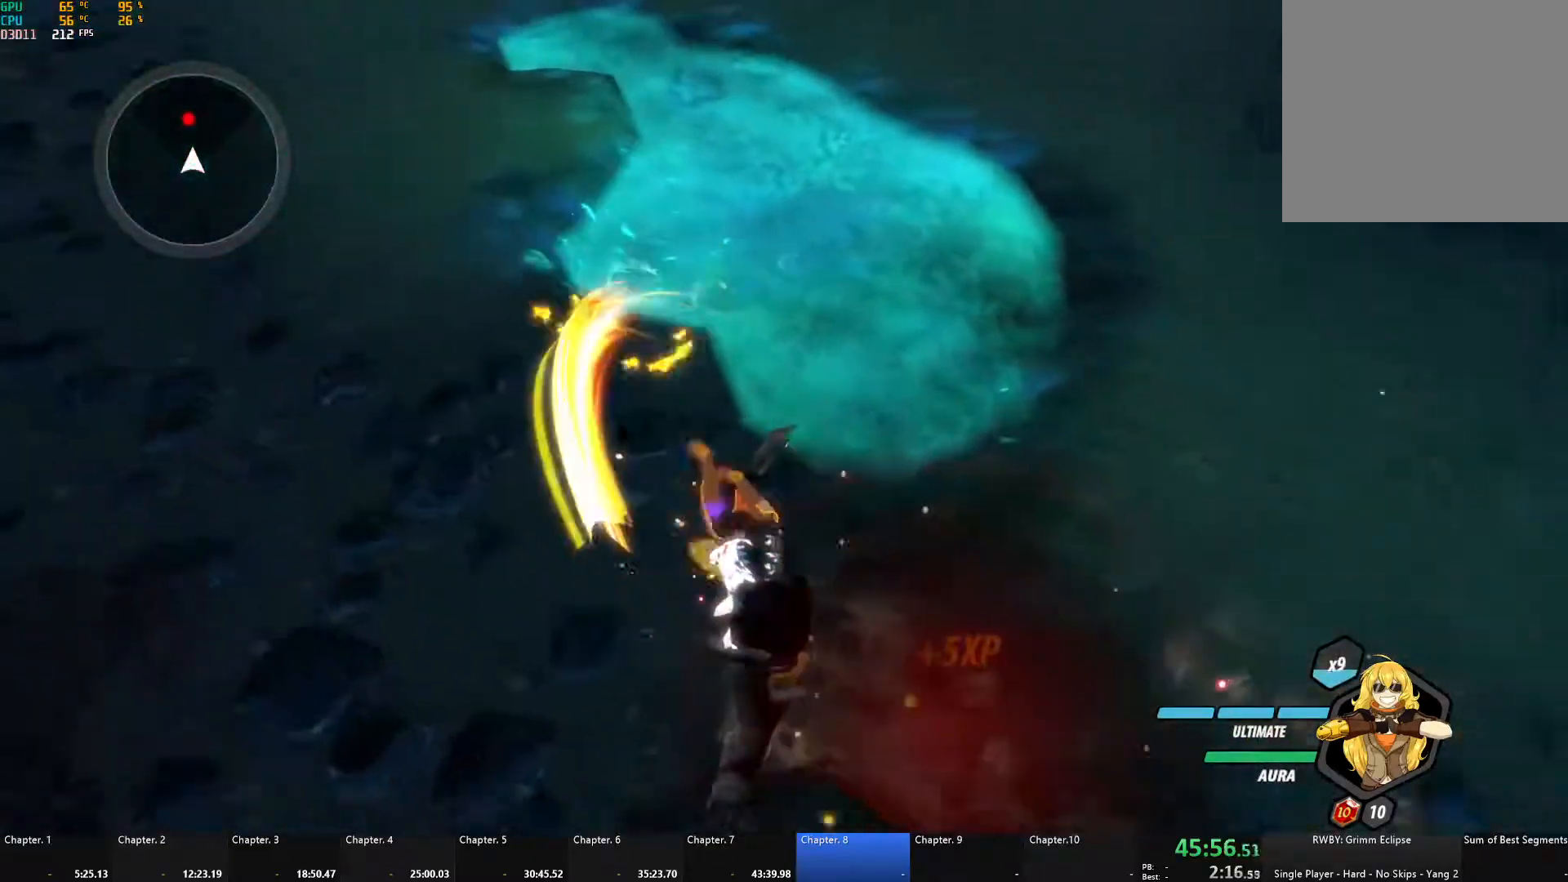
{"buttons": ["A"], "left_stick": "up-left", "right_stick": "center", "events": [[50, "B", "up"], [150, "A", "down"], [150, "L1", "down"], [200, "X", "down"], [267, "A", "up"], [267, "X", "up"], [283, "Y", "down"], [333, "B", "down"], [367, "Y", "up"], [383, "L1", "up"], [417, "B", "up"], [500, "A", "down"]]}
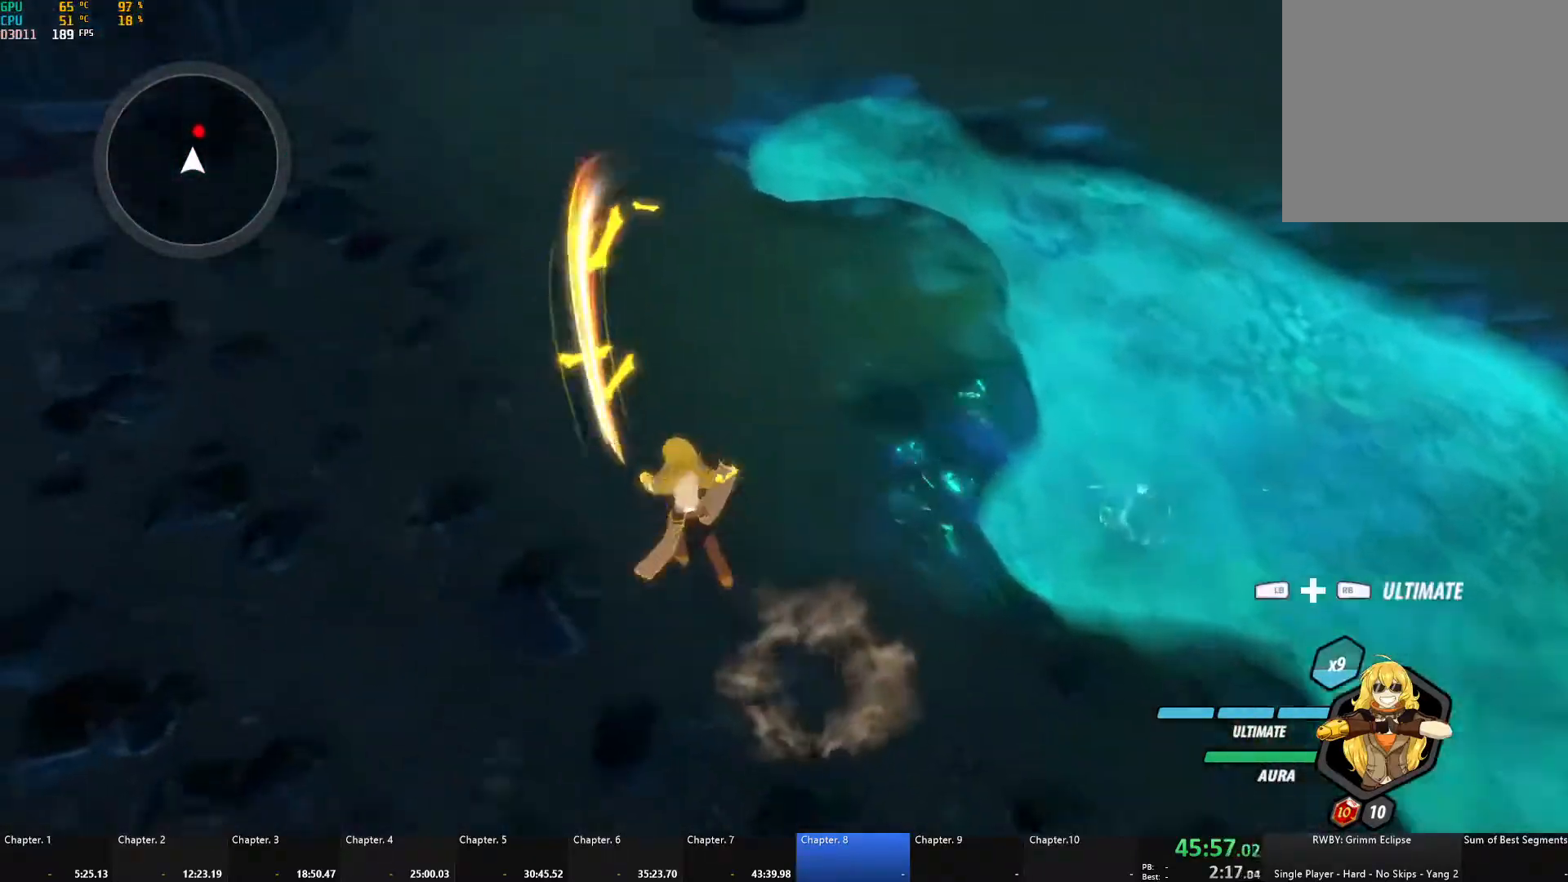
{"buttons": [], "left_stick": "up-right", "right_stick": "center", "events": [[33, "L1", "down"], [33, "left_stick", "up"], [50, "A", "up"], [83, "Y", "down"], [100, "B", "down"], [133, "Y", "up"], [183, "L1", "up"], [200, "B", "up"], [250, "A", "down"], [283, "L1", "down"], [333, "A", "up"], [367, "B", "down"], [367, "Y", "down"], [417, "Y", "up"], [467, "L1", "up"], [500, "B", "up"], [500, "left_stick", "up-right"]]}
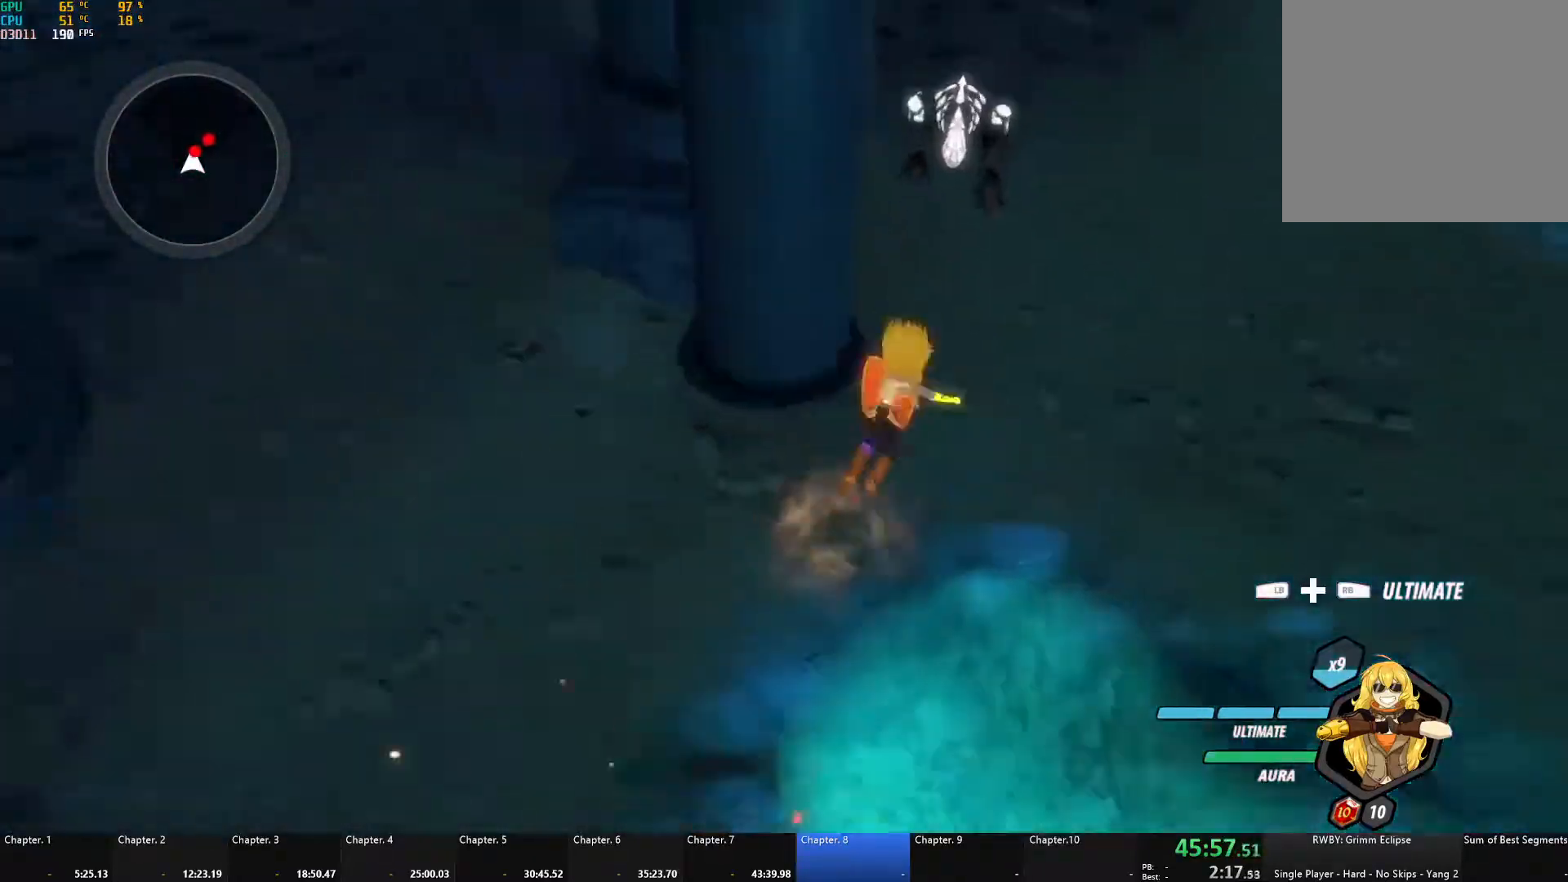
{"buttons": ["A", "X", "L1"], "left_stick": "up", "right_stick": "center", "events": [[100, "A", "down"], [100, "L1", "down"], [117, "X", "down"], [233, "X", "up"], [283, "A", "up"], [283, "B", "down"], [283, "L1", "up"], [283, "left_stick", "up"], [350, "B", "up"], [400, "A", "down"], [400, "L1", "down"], [433, "X", "down"]]}
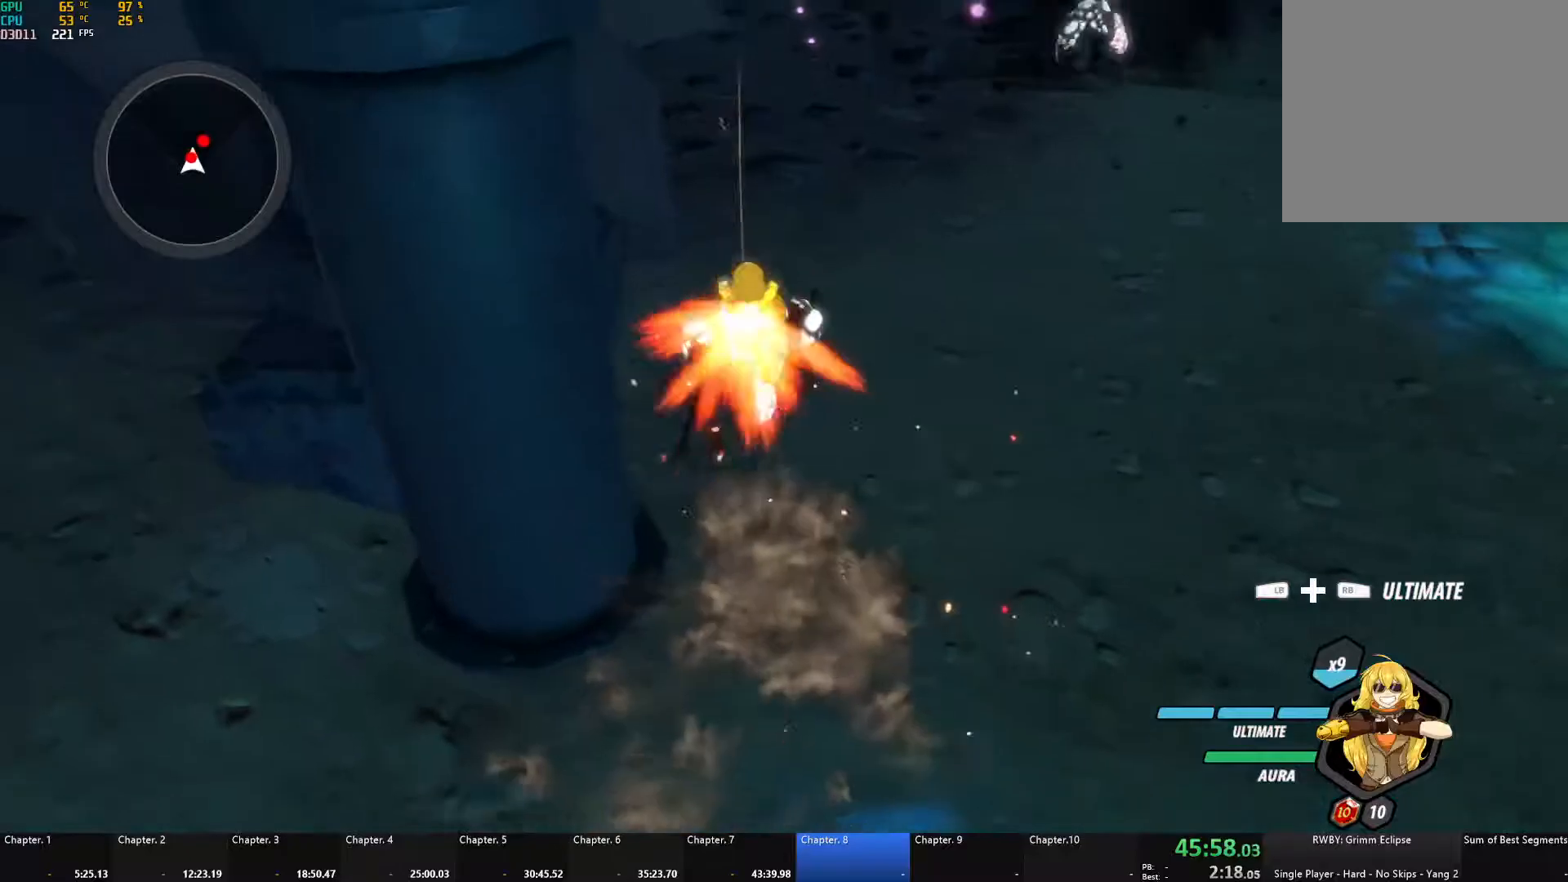
{"buttons": ["A", "L1"], "left_stick": "up-right", "right_stick": "center", "events": [[50, "X", "up"], [83, "A", "up"], [83, "B", "down"], [83, "L1", "up"], [150, "B", "up"], [200, "A", "down"], [200, "L1", "down"], [233, "X", "down"], [333, "X", "up"], [367, "A", "up"], [367, "B", "down"], [367, "L1", "up"], [450, "B", "up"], [500, "A", "down"], [500, "L1", "down"], [500, "left_stick", "up-right"]]}
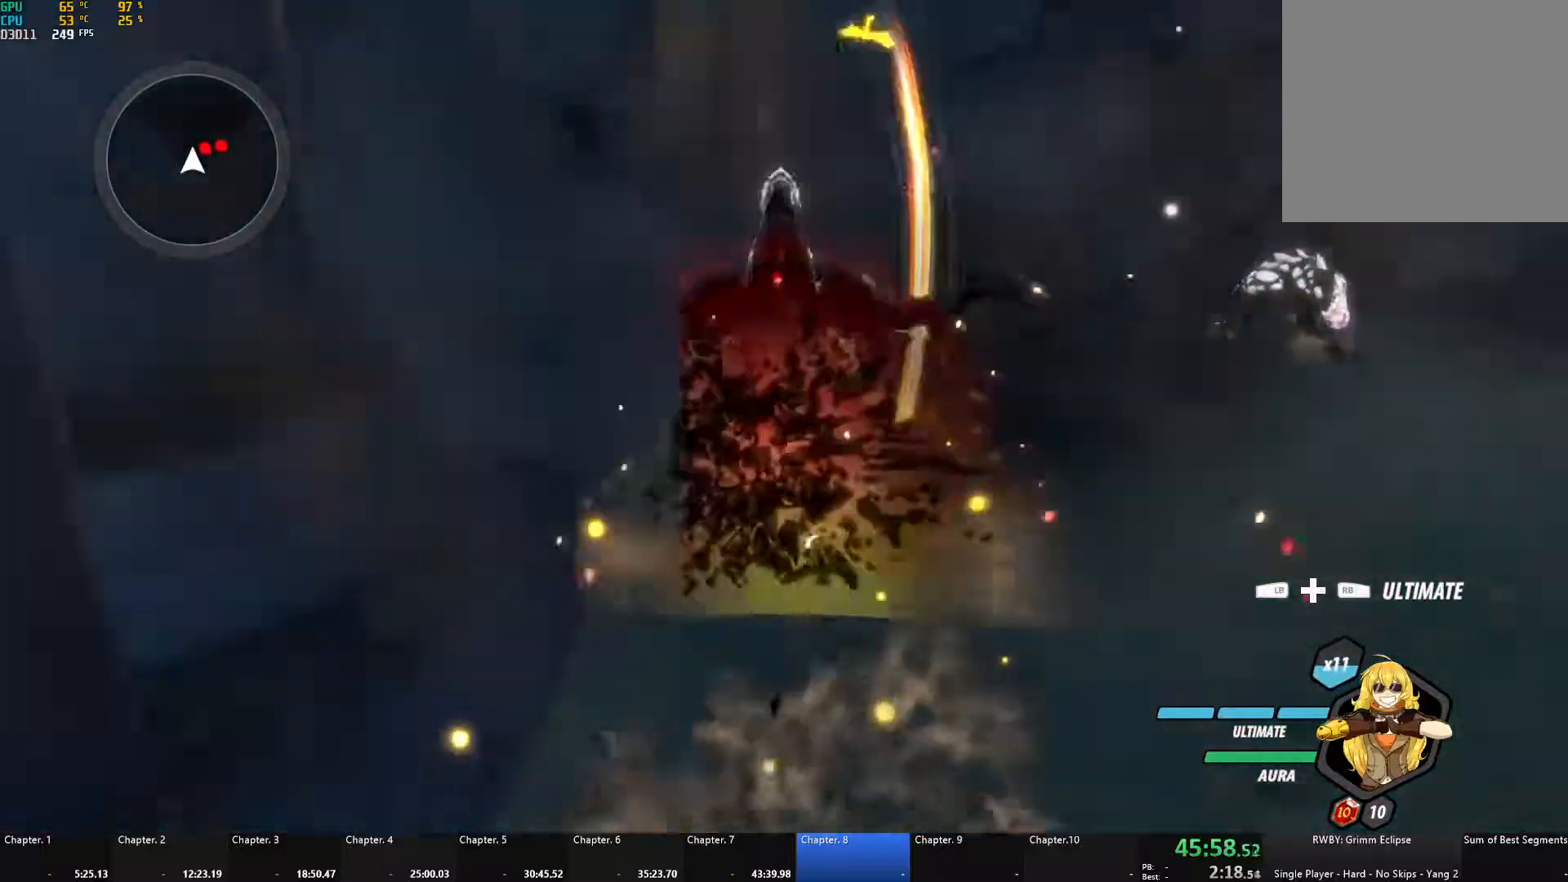
{"buttons": ["A"], "left_stick": "up-right", "right_stick": "center", "events": [[33, "X", "down"], [167, "X", "up"], [183, "A", "up"], [183, "B", "down"], [200, "L1", "up"], [300, "B", "up"], [350, "A", "down"], [350, "L1", "down"], [367, "X", "down"], [483, "X", "up"], [500, "L1", "up"]]}
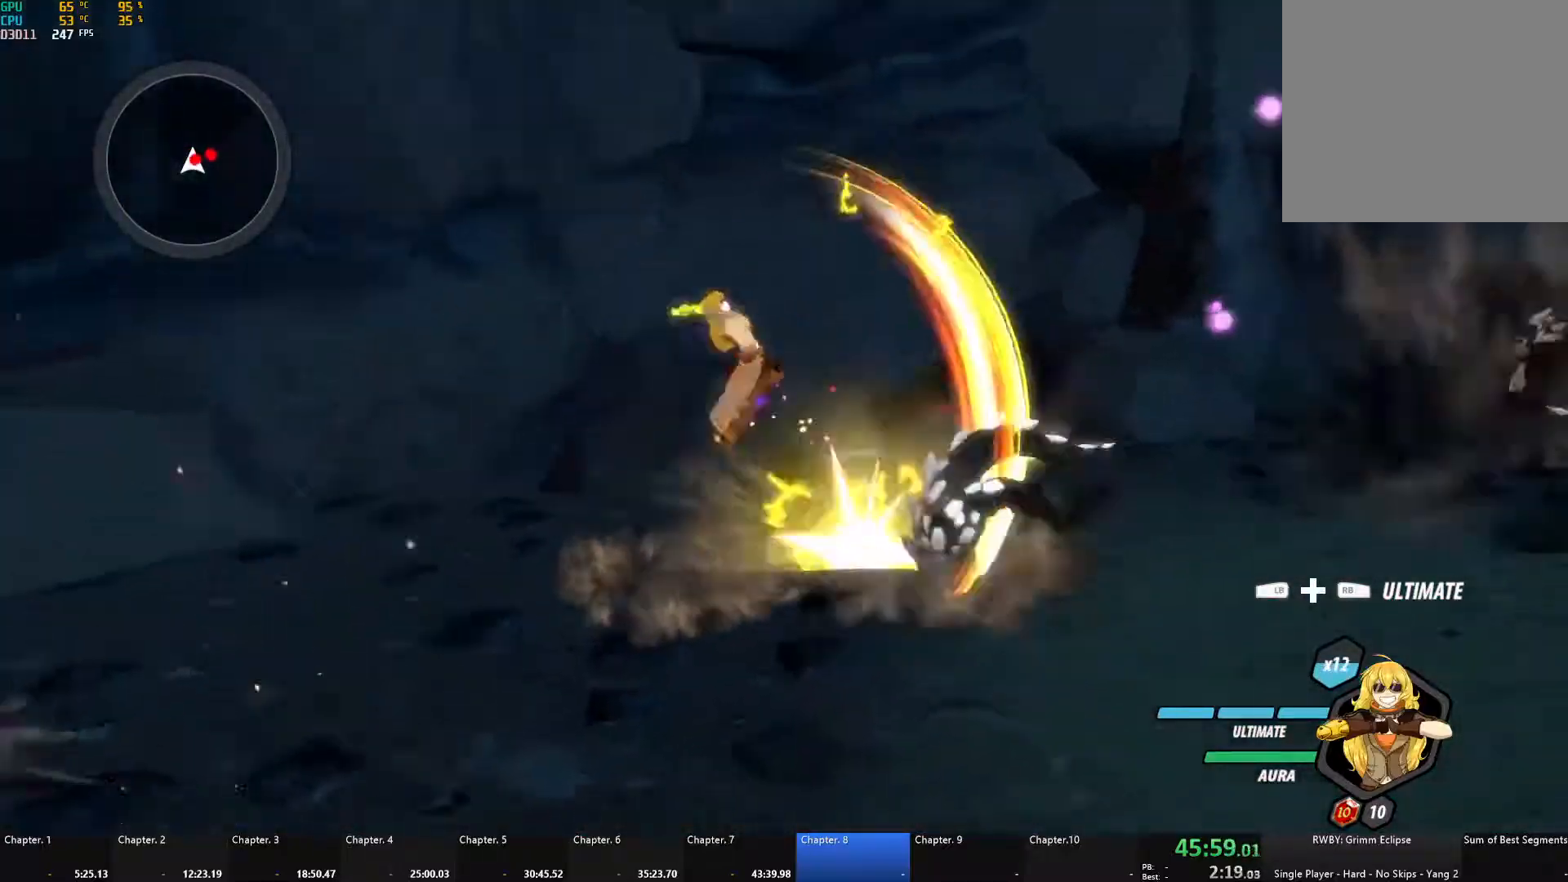
{"buttons": ["A", "X", "L1"], "left_stick": "up-right", "right_stick": "center", "events": [[17, "A", "up"], [17, "B", "down"], [83, "B", "up"], [117, "A", "down"], [150, "L1", "down"], [150, "X", "down"], [267, "X", "up"], [283, "A", "up"], [283, "B", "down"], [300, "L1", "up"], [367, "B", "up"], [433, "A", "down"], [450, "L1", "down"], [467, "X", "down"]]}
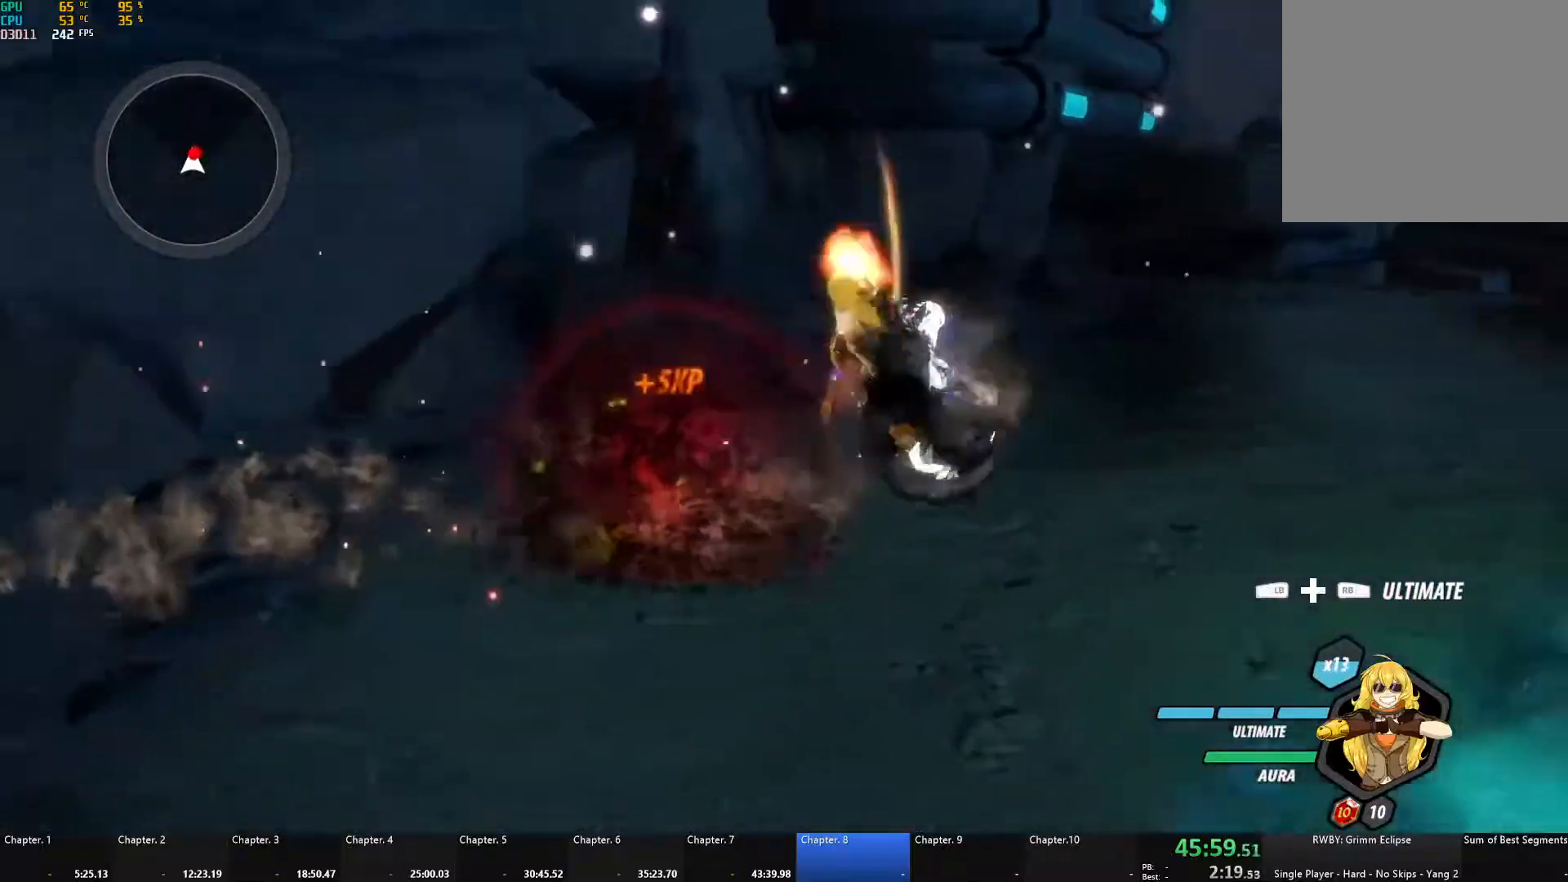
{"buttons": ["A", "X"], "left_stick": "up", "right_stick": "center", "events": [[67, "X", "up"], [100, "A", "up"], [100, "B", "down"], [100, "L1", "up"], [100, "left_stick", "up"], [167, "B", "up"], [217, "A", "down"], [217, "L1", "down"], [233, "X", "down"], [333, "X", "up"], [350, "A", "up"], [350, "B", "down"], [350, "L1", "up"], [383, "B", "up"], [417, "A", "down"], [450, "X", "down"]]}